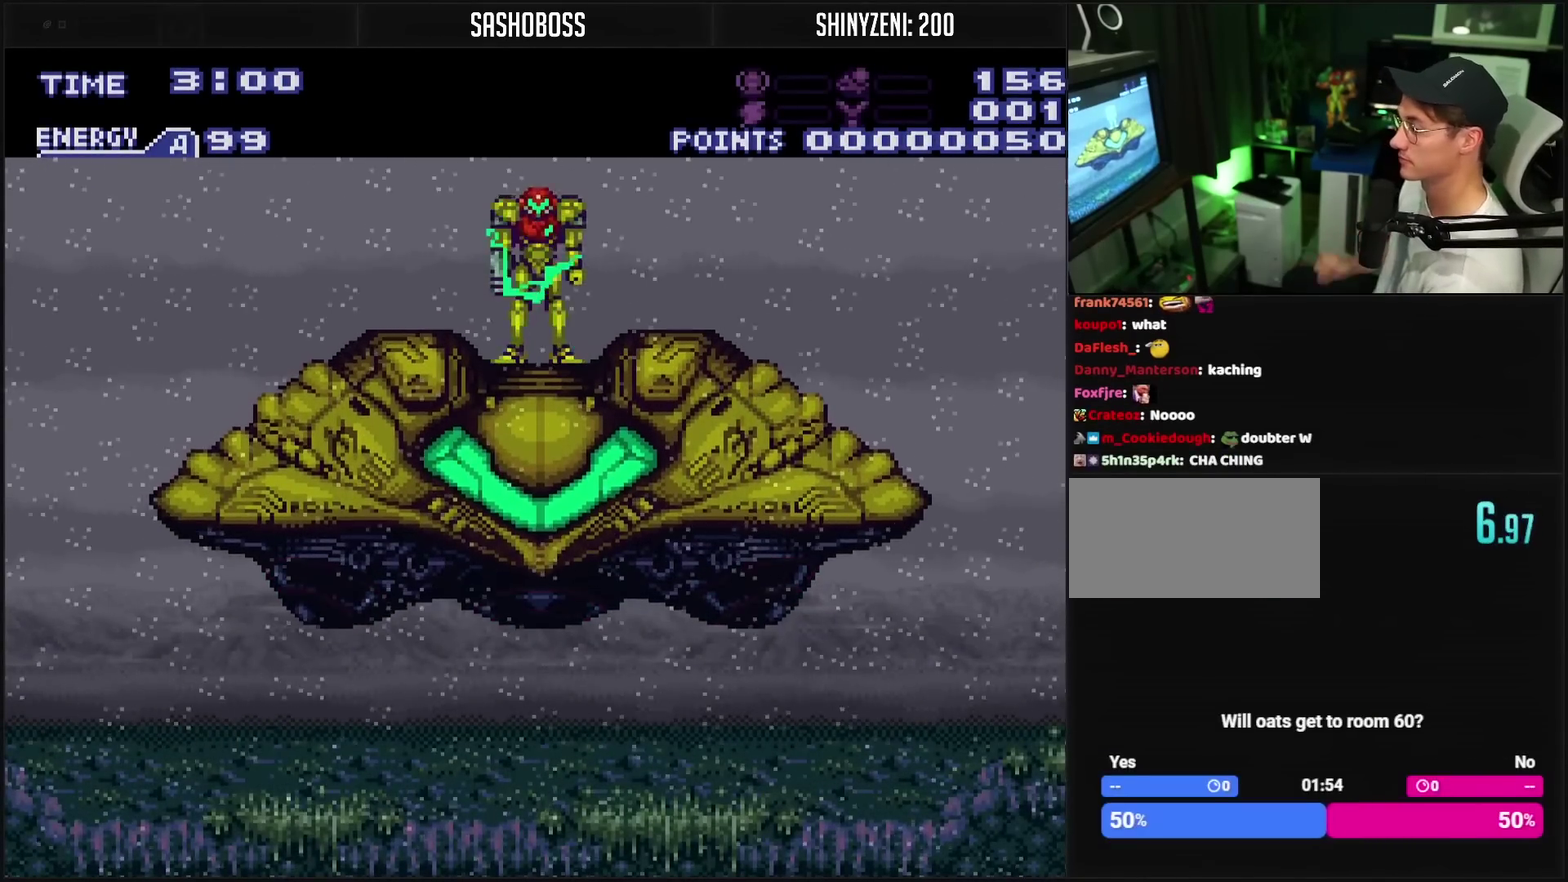
Gameplay with a controller (PlayStation layout); each line is a JSON object with the inputs held at the frame after it. "events" lists button and stick changes between this image and that frame as [ms after this image, input, new state], when the widget could be followed in between. Not read: L2 L3 R2 R3.
{"buttons": ["CROSS"], "events": [[483, "CROSS", "down"]]}
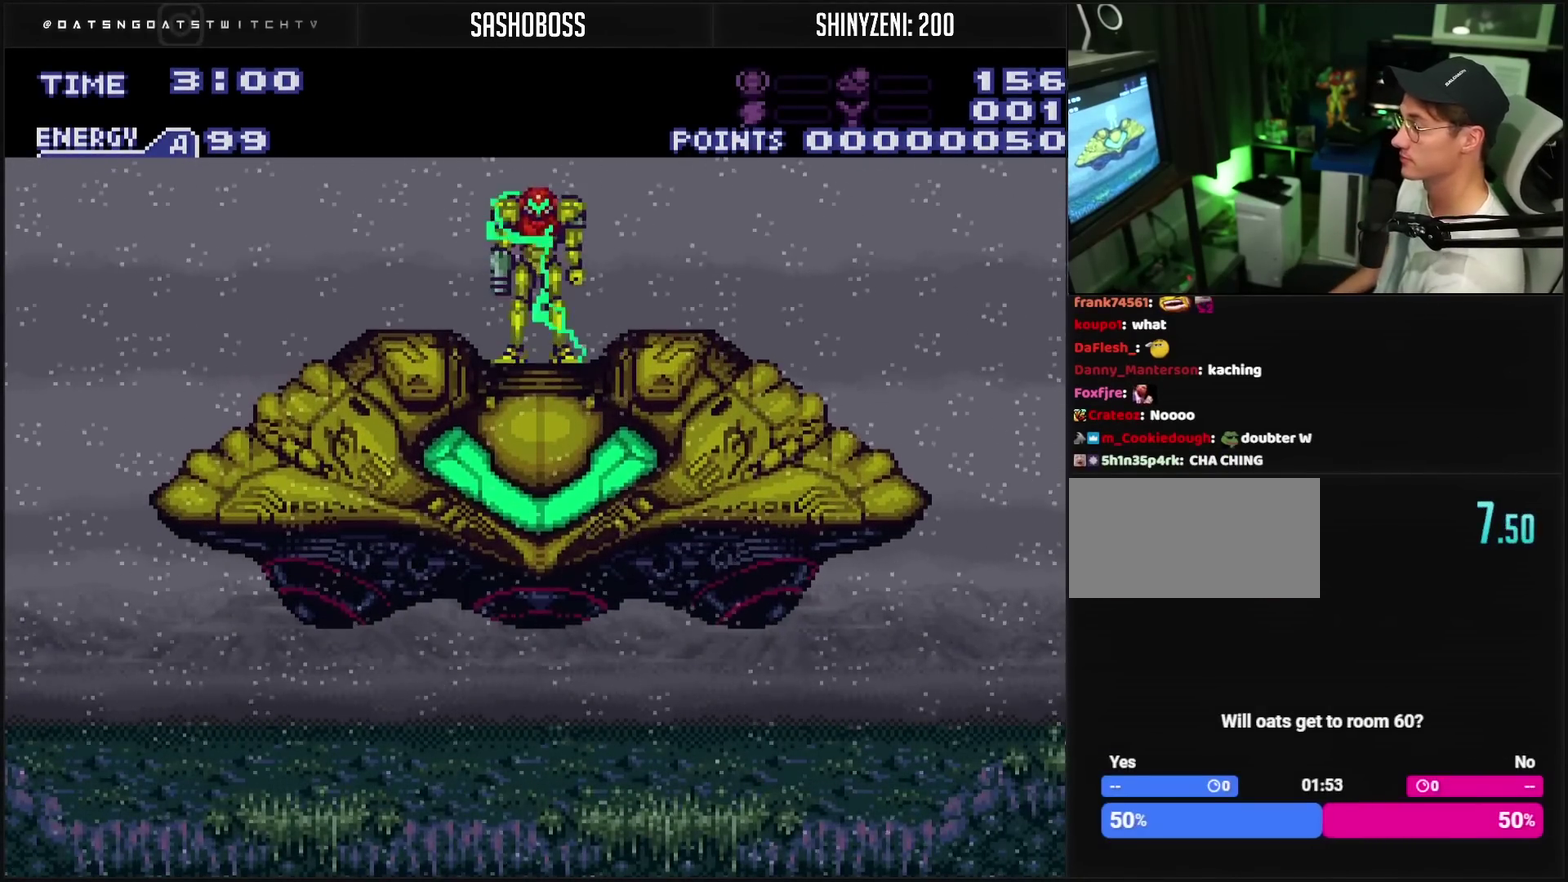
{"buttons": ["CROSS"], "events": []}
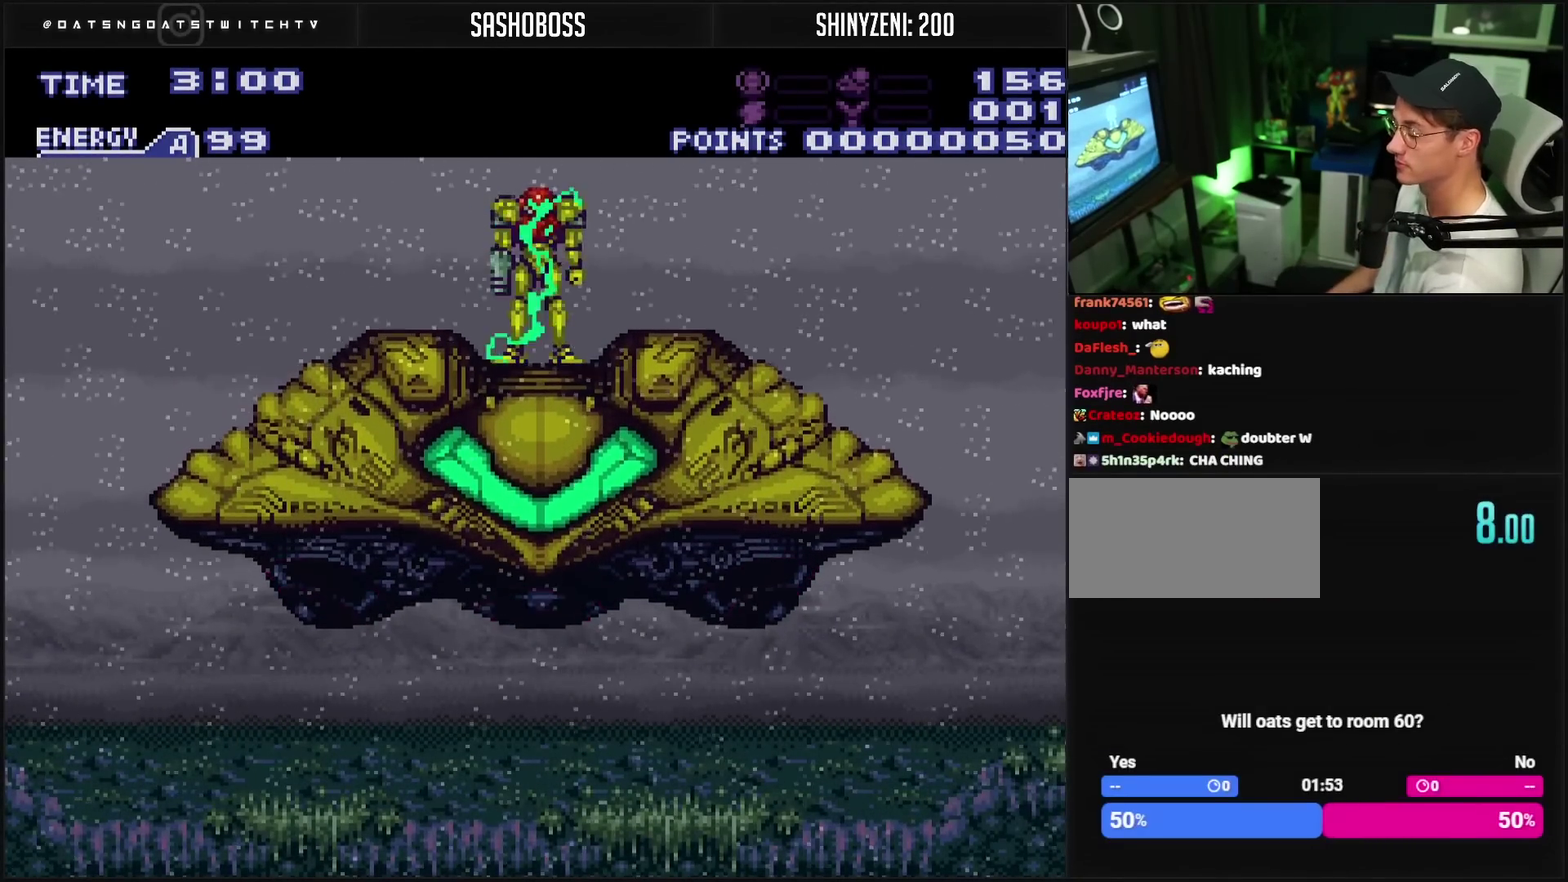
{"buttons": ["CROSS"], "events": []}
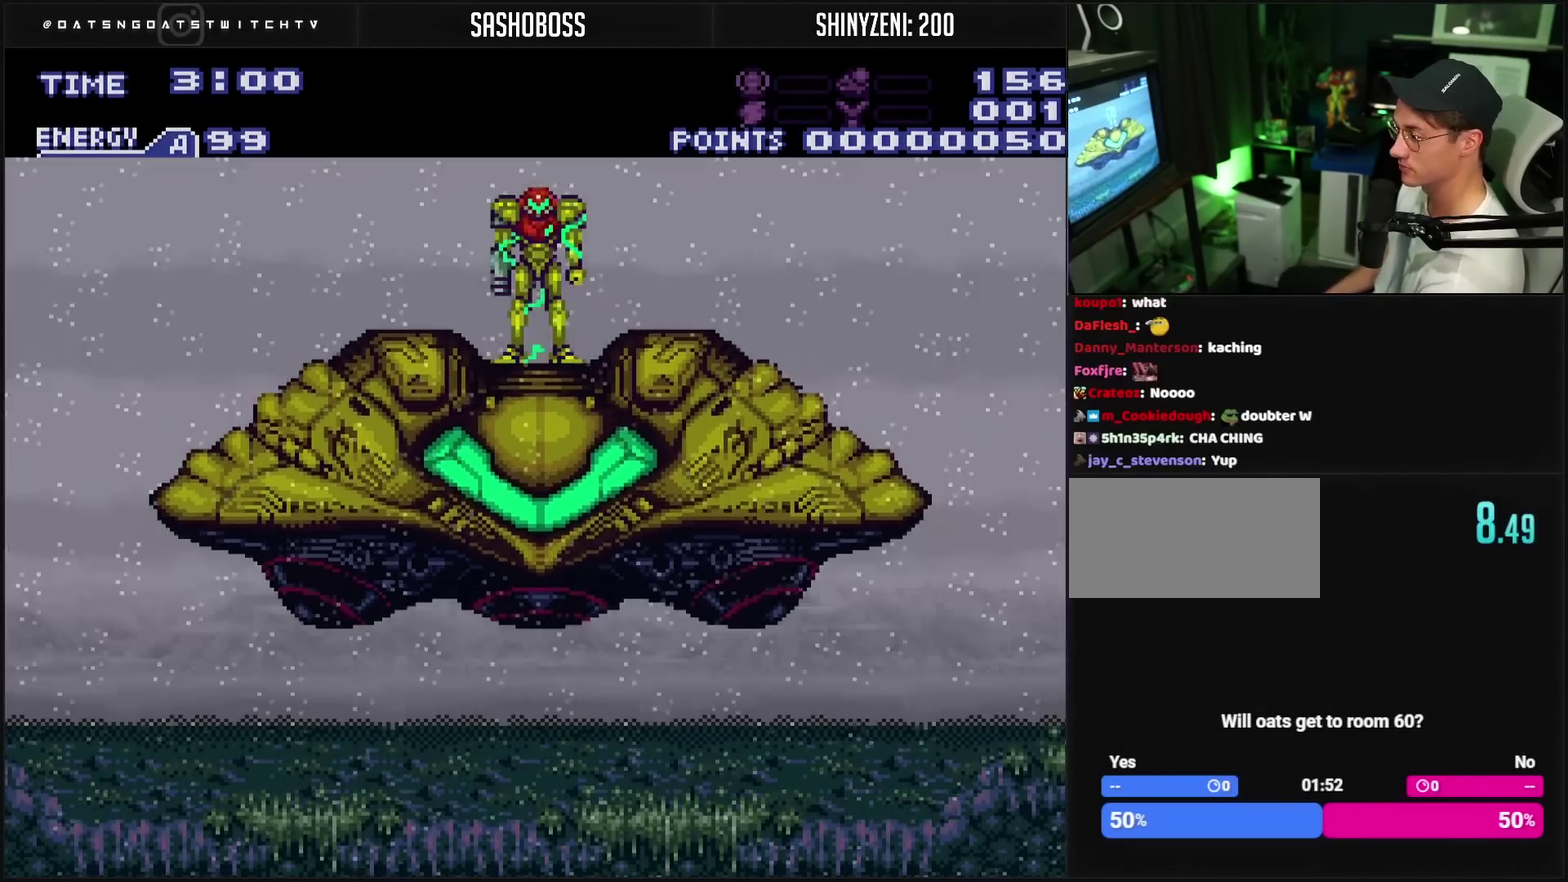
{"buttons": ["CROSS"], "events": []}
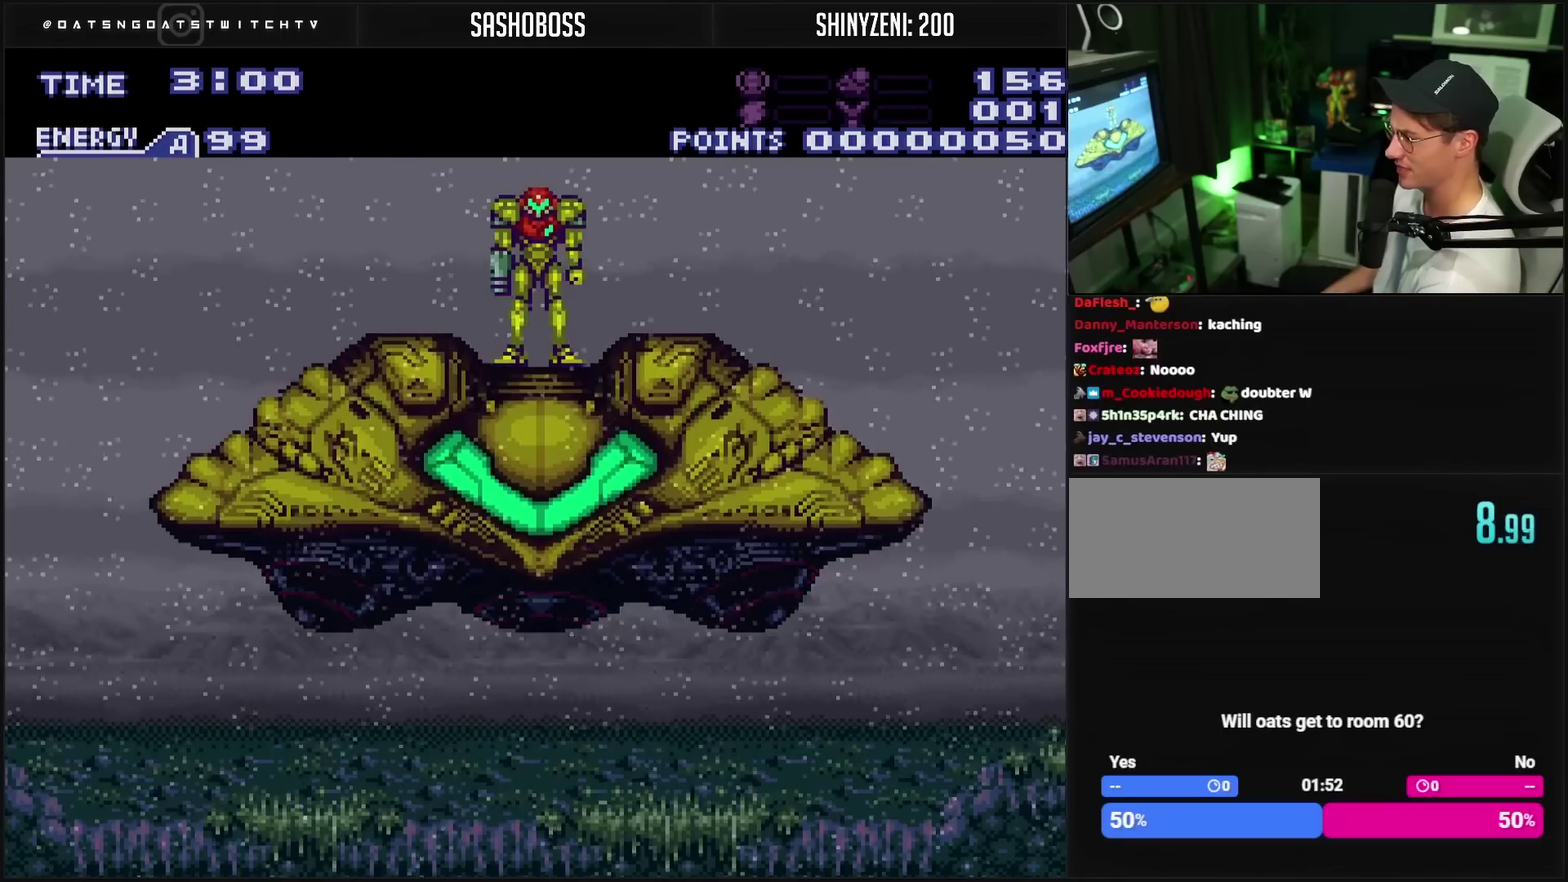
{"buttons": ["CROSS"], "events": []}
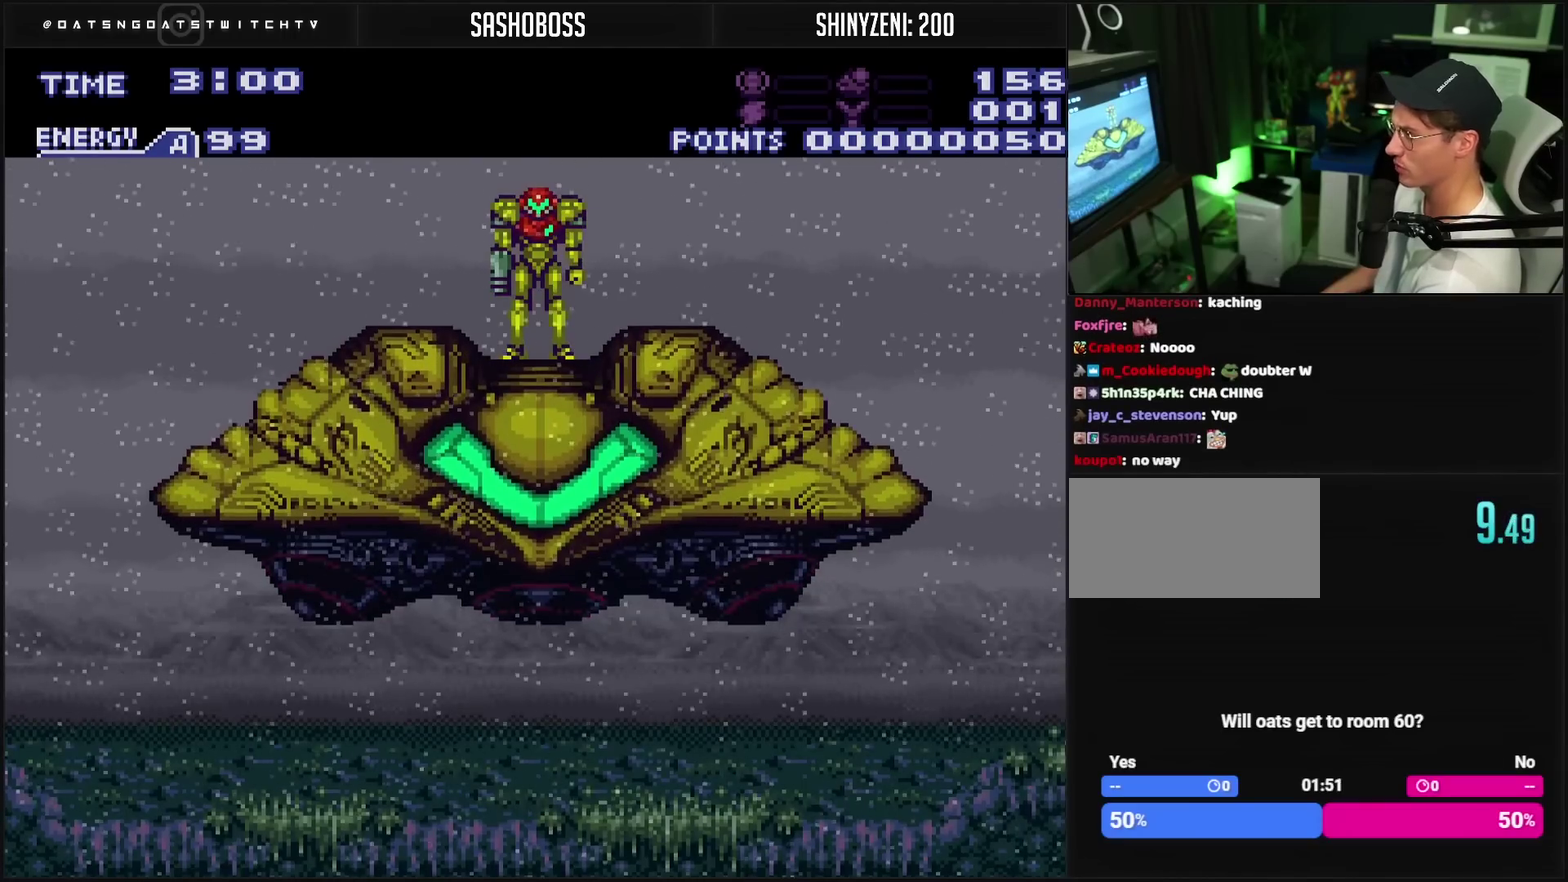
{"buttons": ["CROSS"], "events": []}
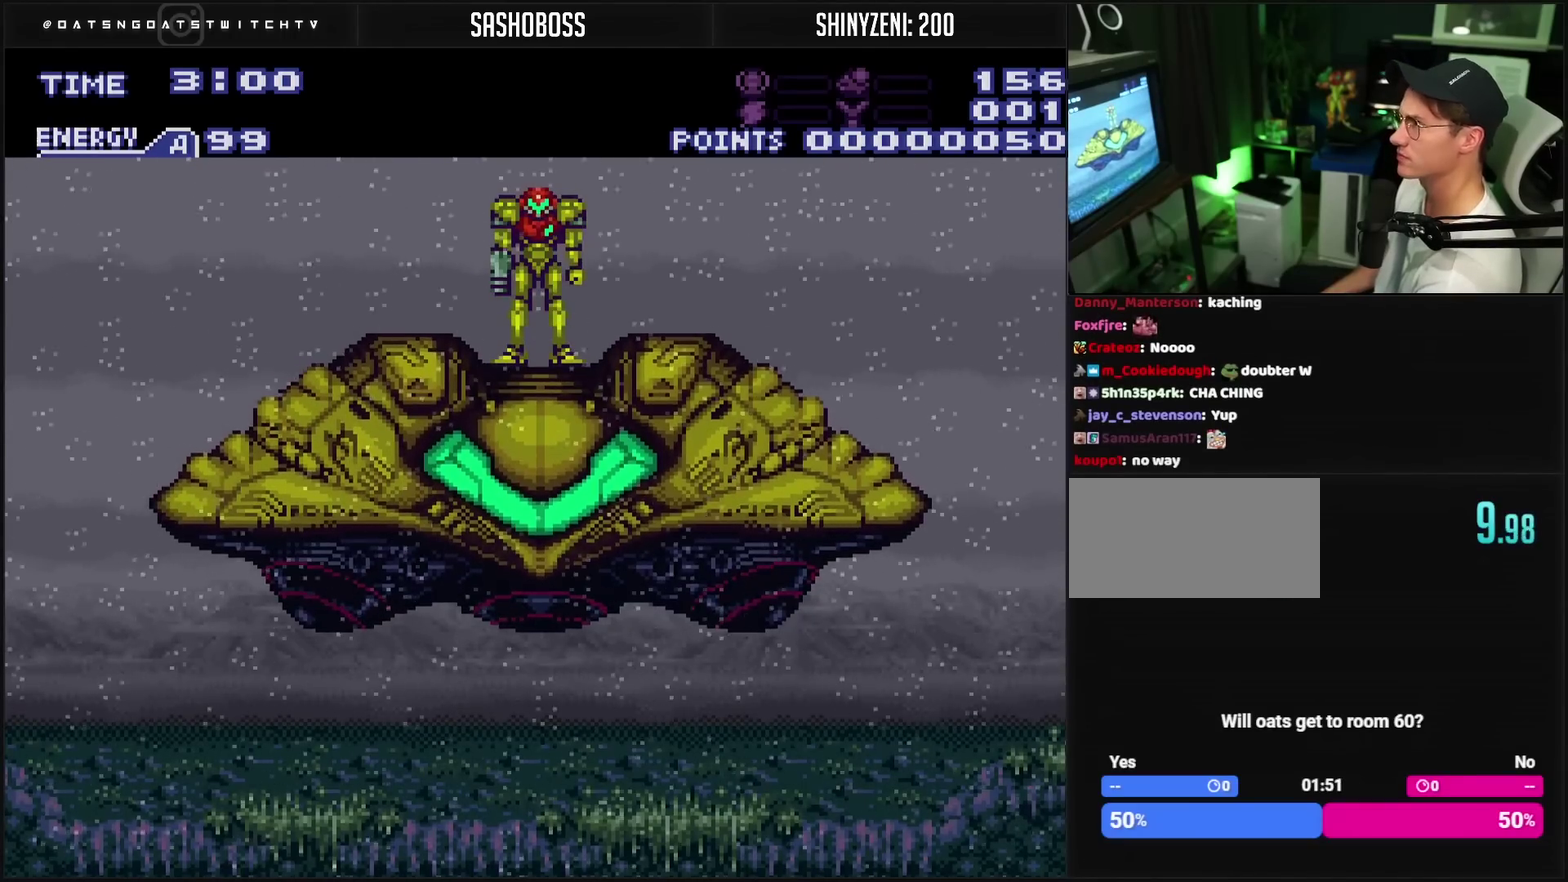
{"buttons": ["CROSS", "DPAD_RIGHT"], "events": [[117, "DPAD_RIGHT", "down"]]}
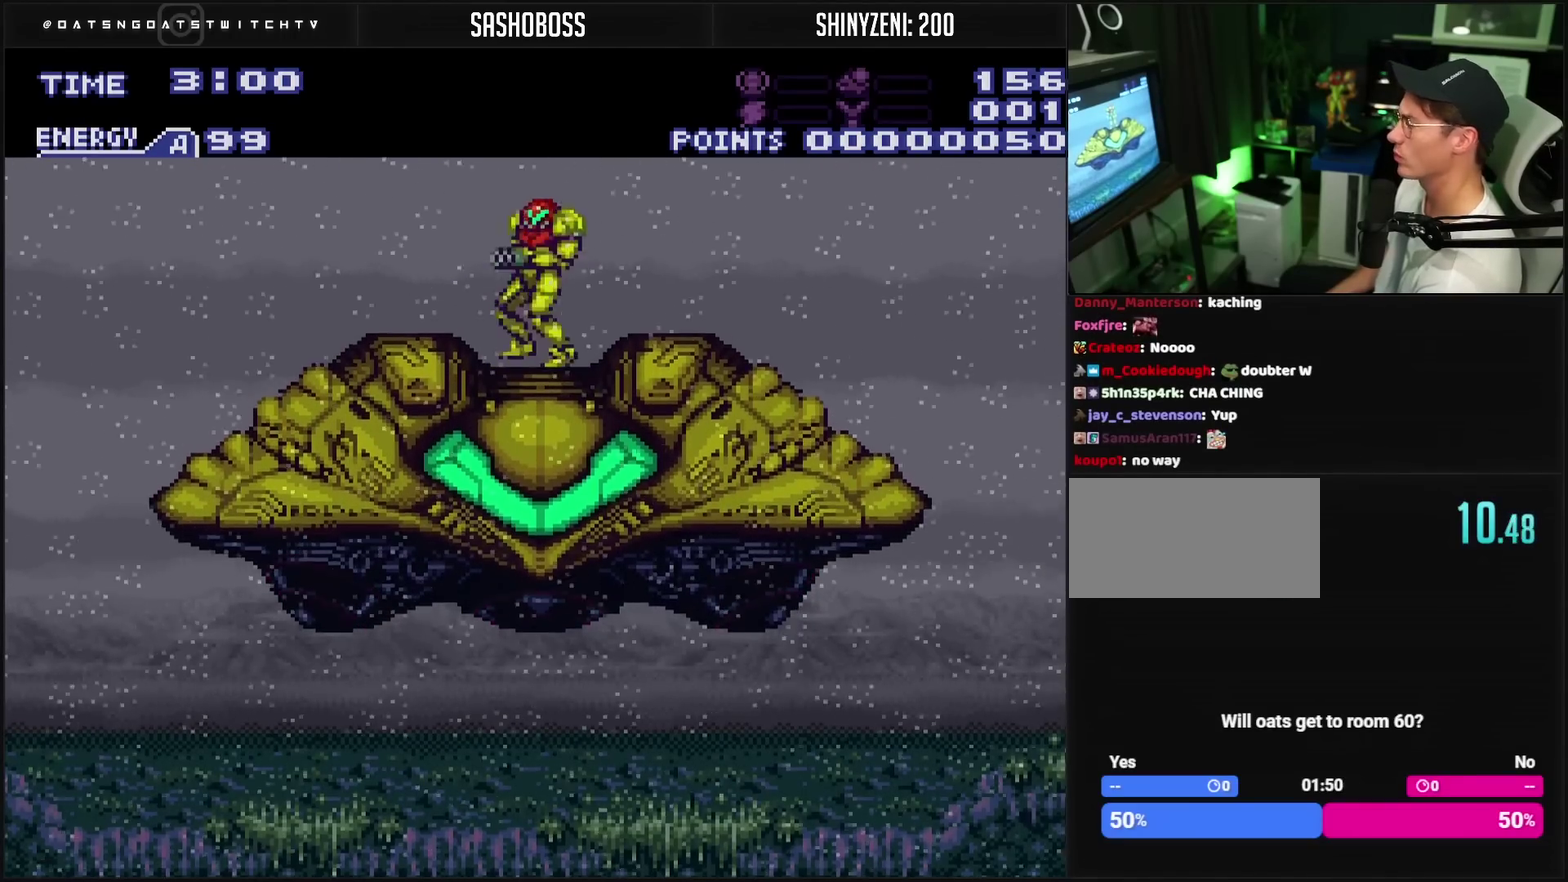
{"buttons": ["CROSS"], "events": [[317, "CIRCLE", "down"], [433, "CIRCLE", "up"], [483, "DPAD_RIGHT", "up"]]}
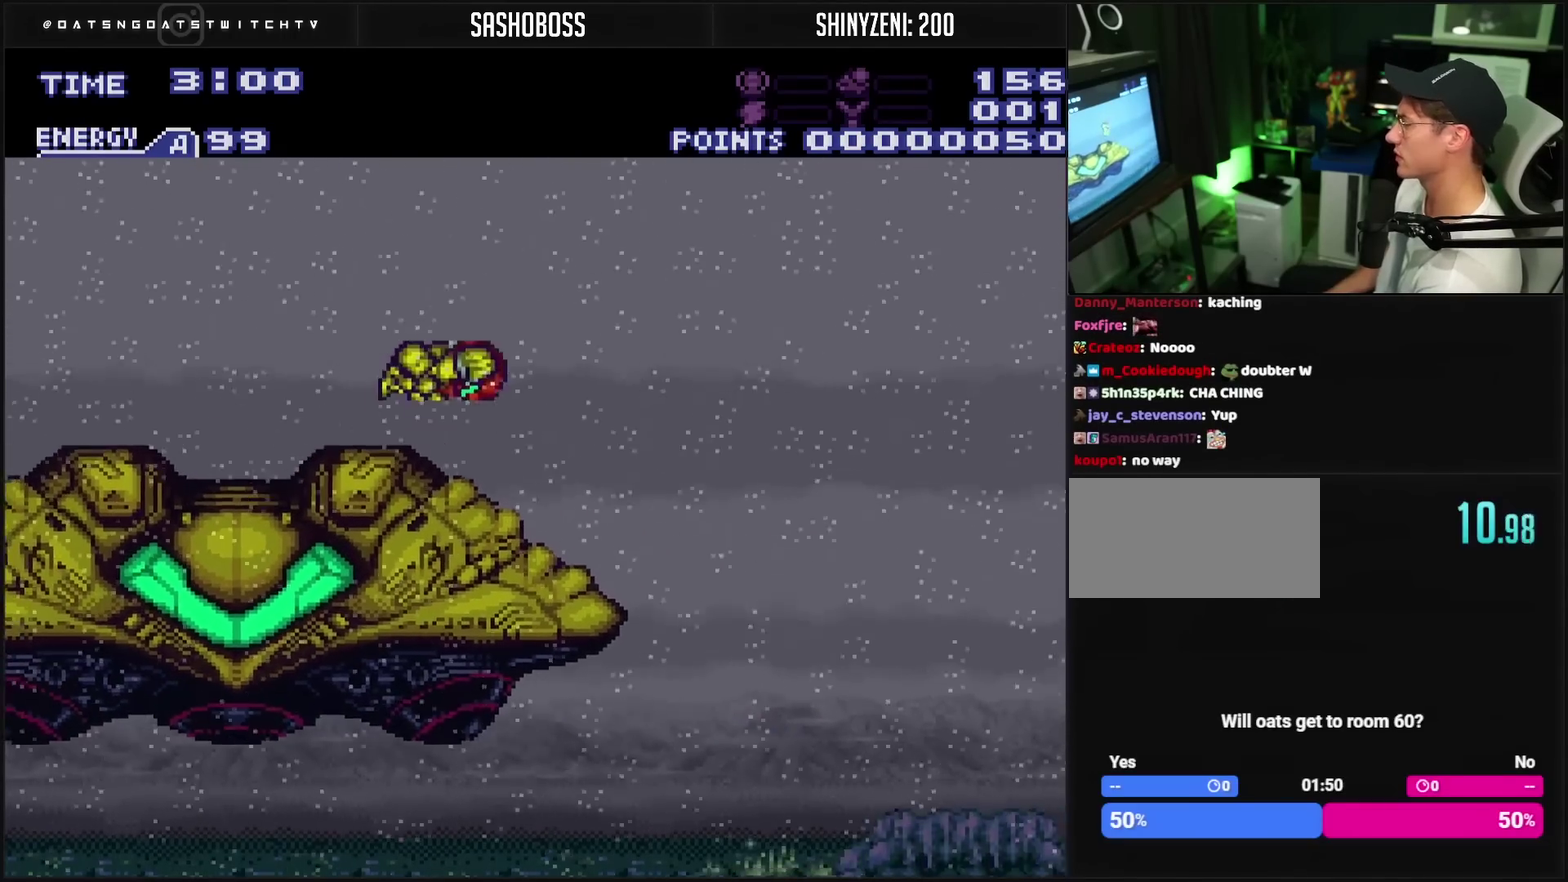
{"buttons": ["CROSS", "DPAD_RIGHT"], "events": [[317, "DPAD_RIGHT", "down"]]}
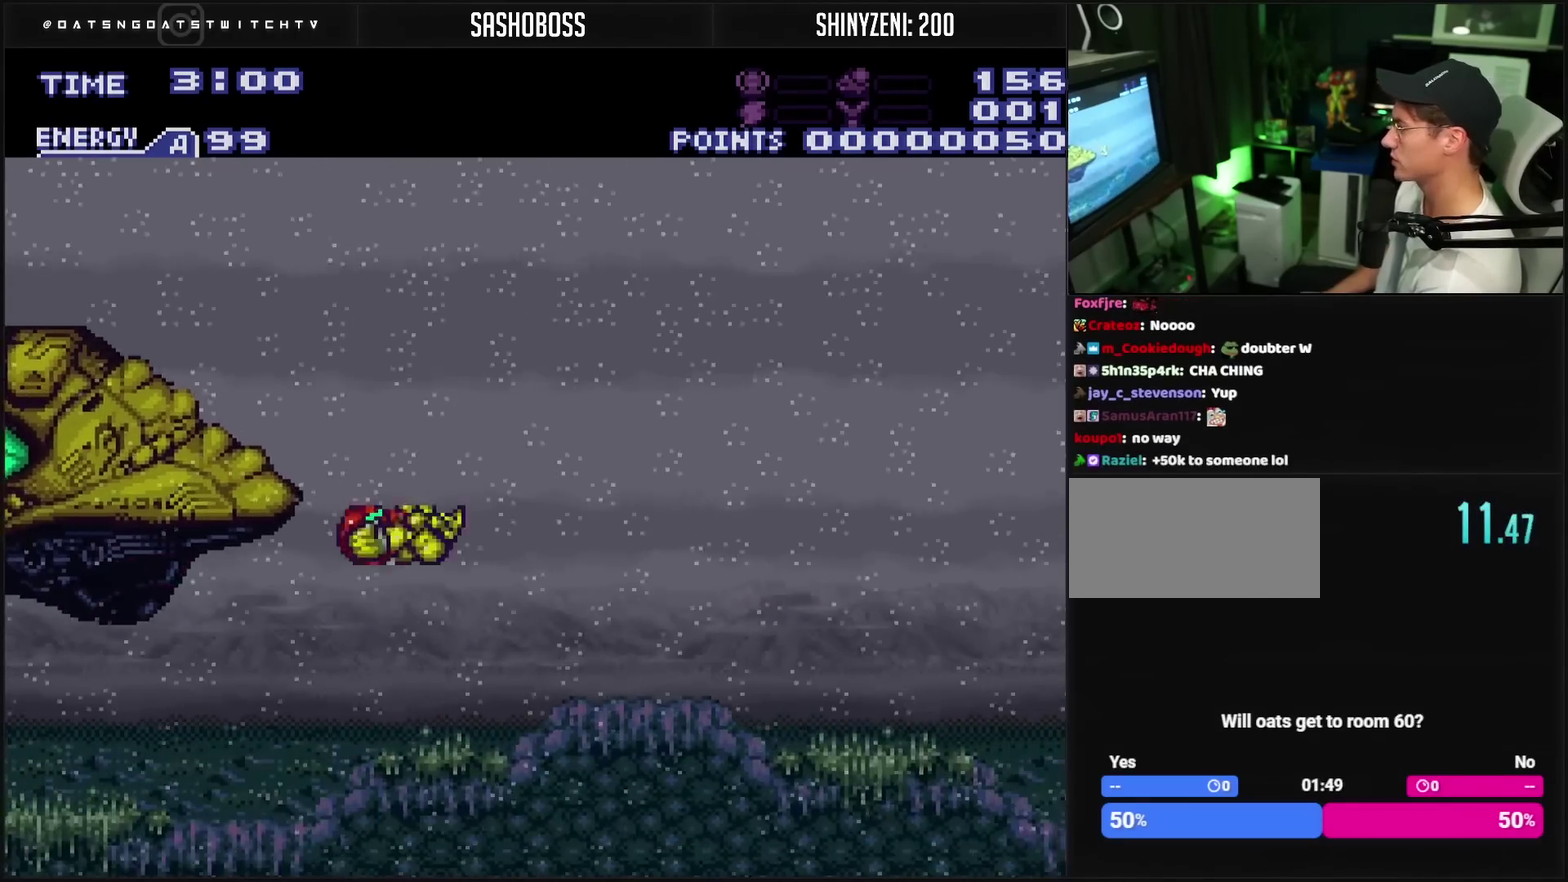
{"buttons": ["CROSS", "DPAD_RIGHT"], "events": []}
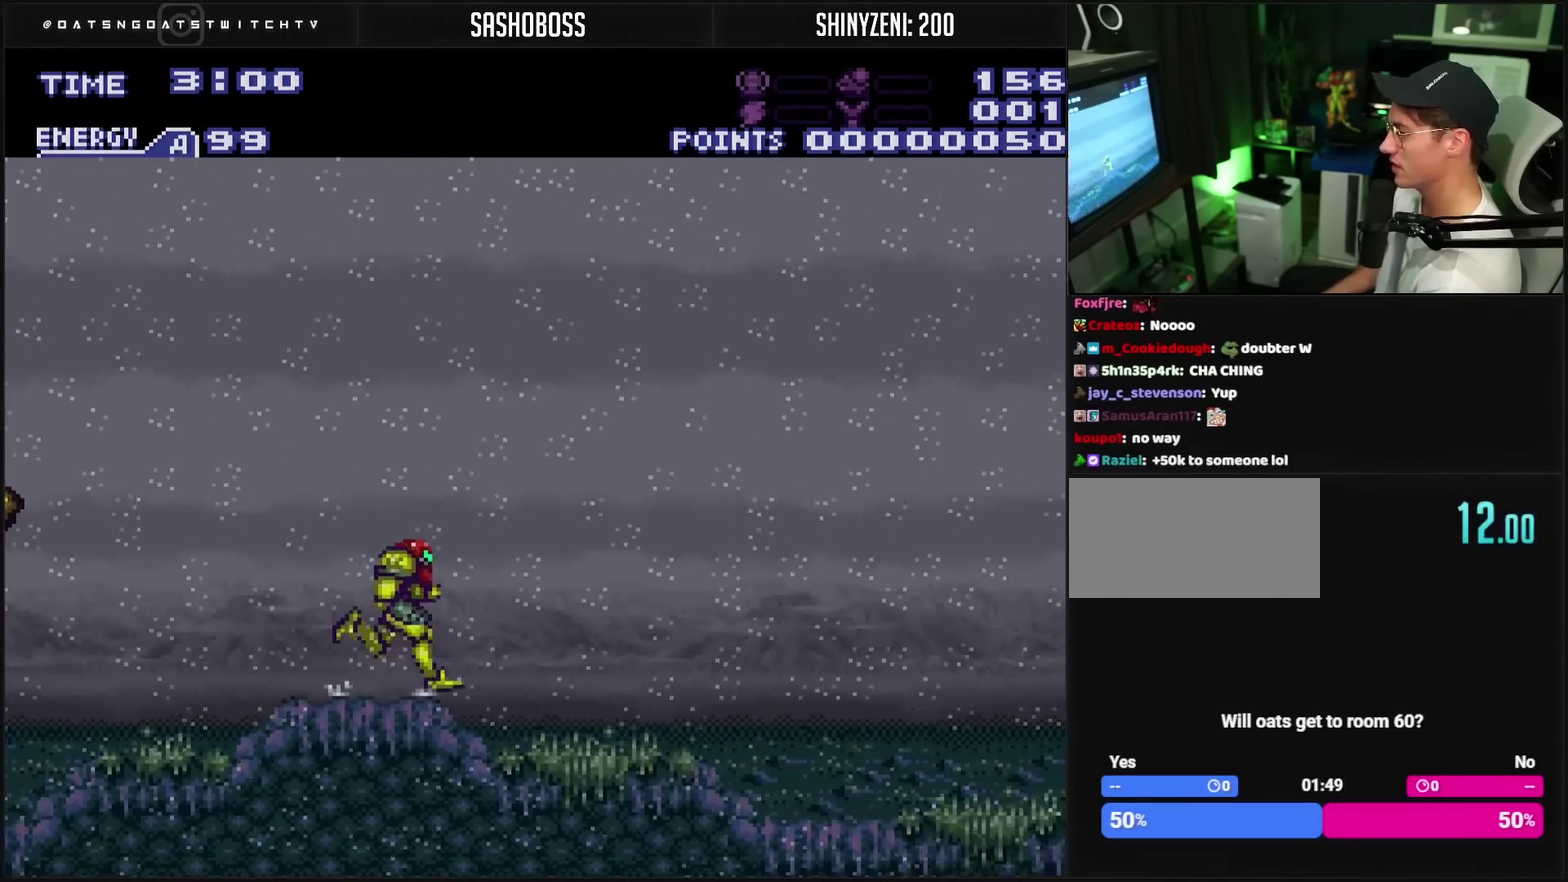
{"buttons": ["CROSS", "DPAD_RIGHT"], "events": []}
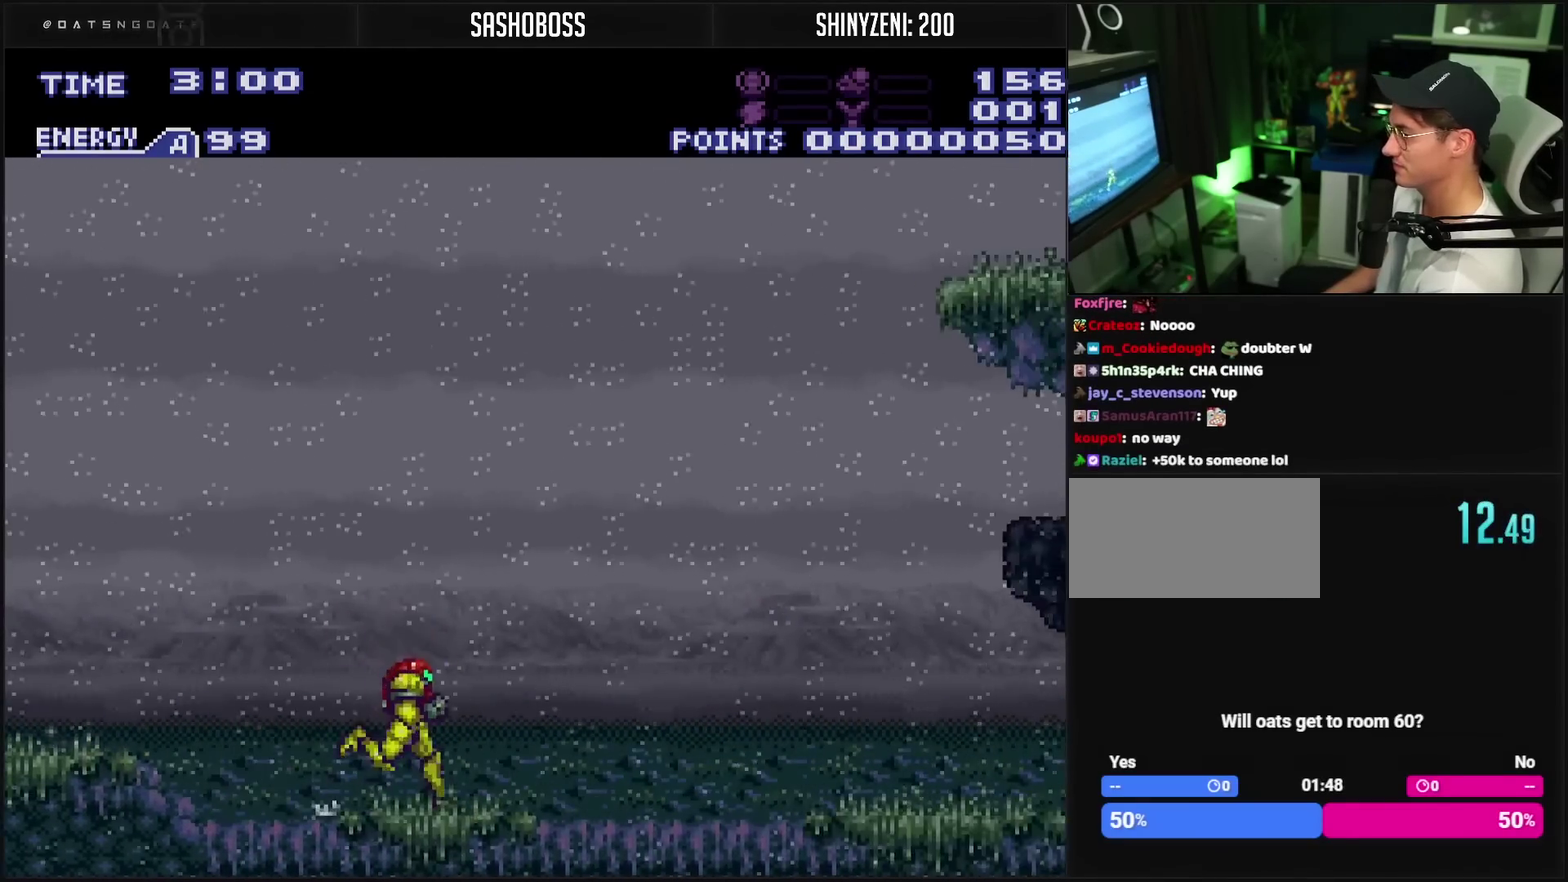
{"buttons": ["CROSS", "R1", "DPAD_RIGHT"], "events": [[100, "L1", "down"], [133, "L1", "up"], [183, "L1", "down"], [350, "L1", "up"], [400, "L1", "down"], [433, "L1", "up"], [483, "R1", "down"]]}
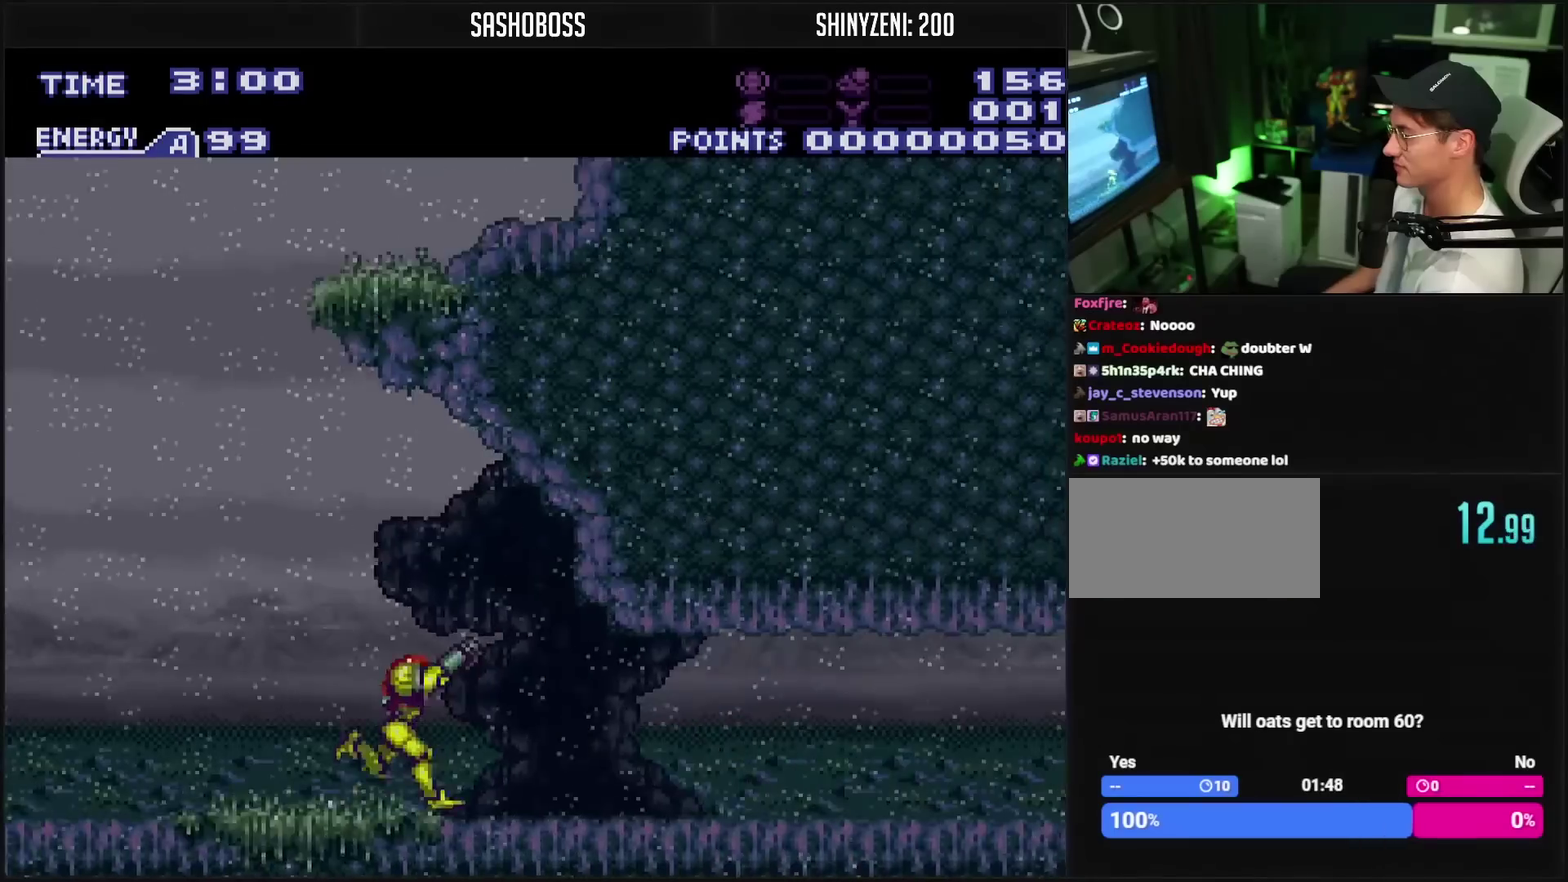
{"buttons": ["CROSS", "DPAD_RIGHT"], "events": [[17, "L1", "down"], [17, "R1", "up"], [150, "L1", "up"], [183, "R1", "down"], [200, "L1", "down"], [233, "R1", "up"], [267, "L1", "up"], [433, "L1", "down"], [433, "R1", "down"], [450, "R1", "up"], [483, "L1", "up"]]}
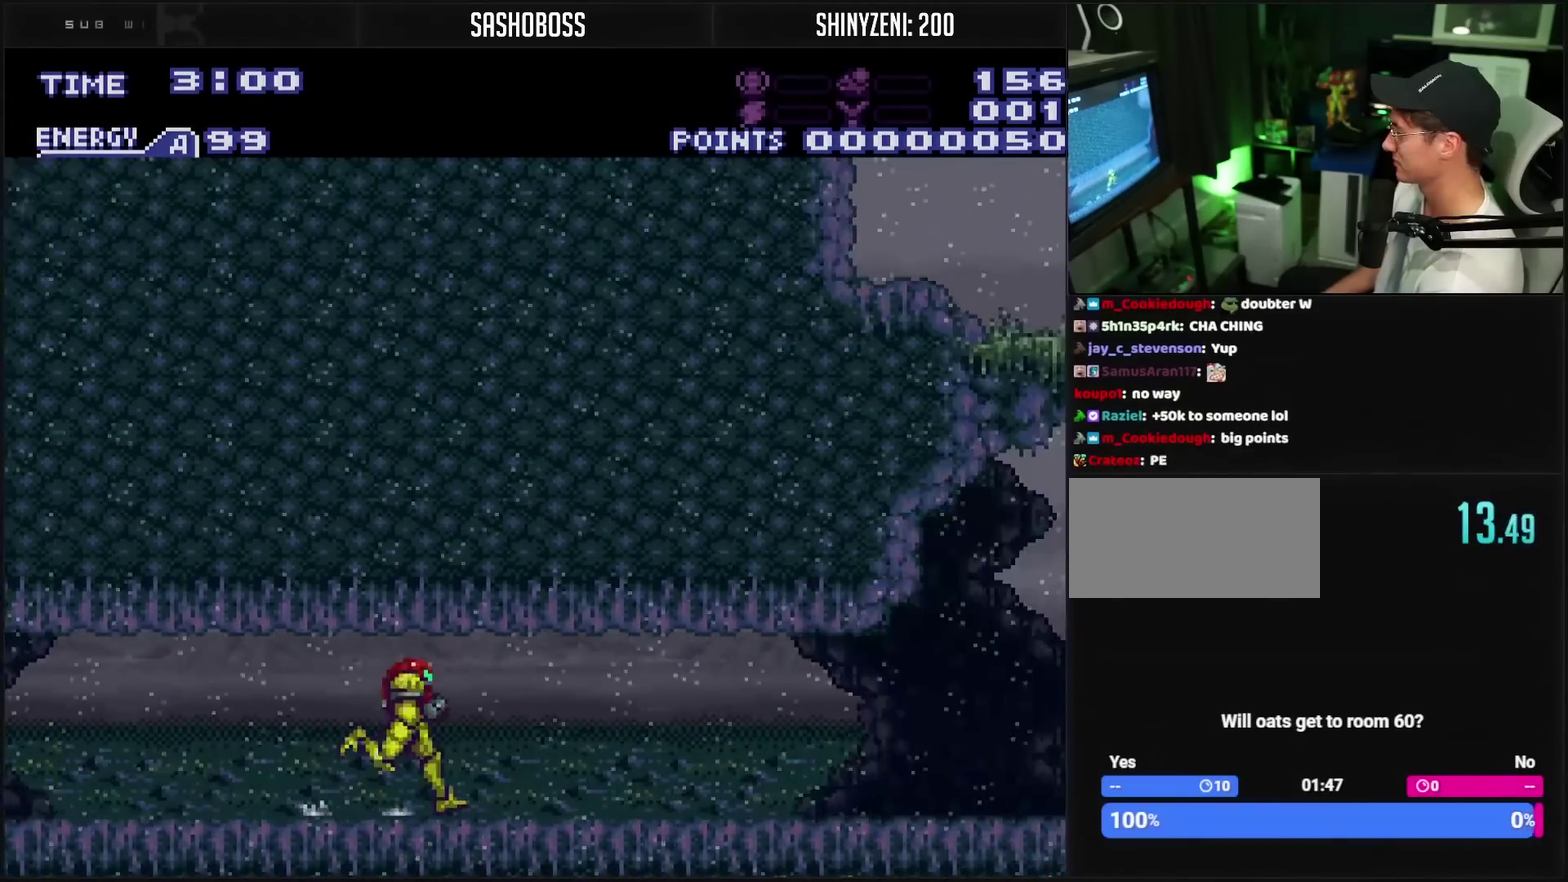
{"buttons": ["CROSS", "CIRCLE", "DPAD_RIGHT"], "events": [[33, "L1", "down"], [167, "R1", "down"], [183, "L1", "up"], [217, "R1", "up"], [250, "L1", "down"], [300, "L1", "up"], [483, "CIRCLE", "down"]]}
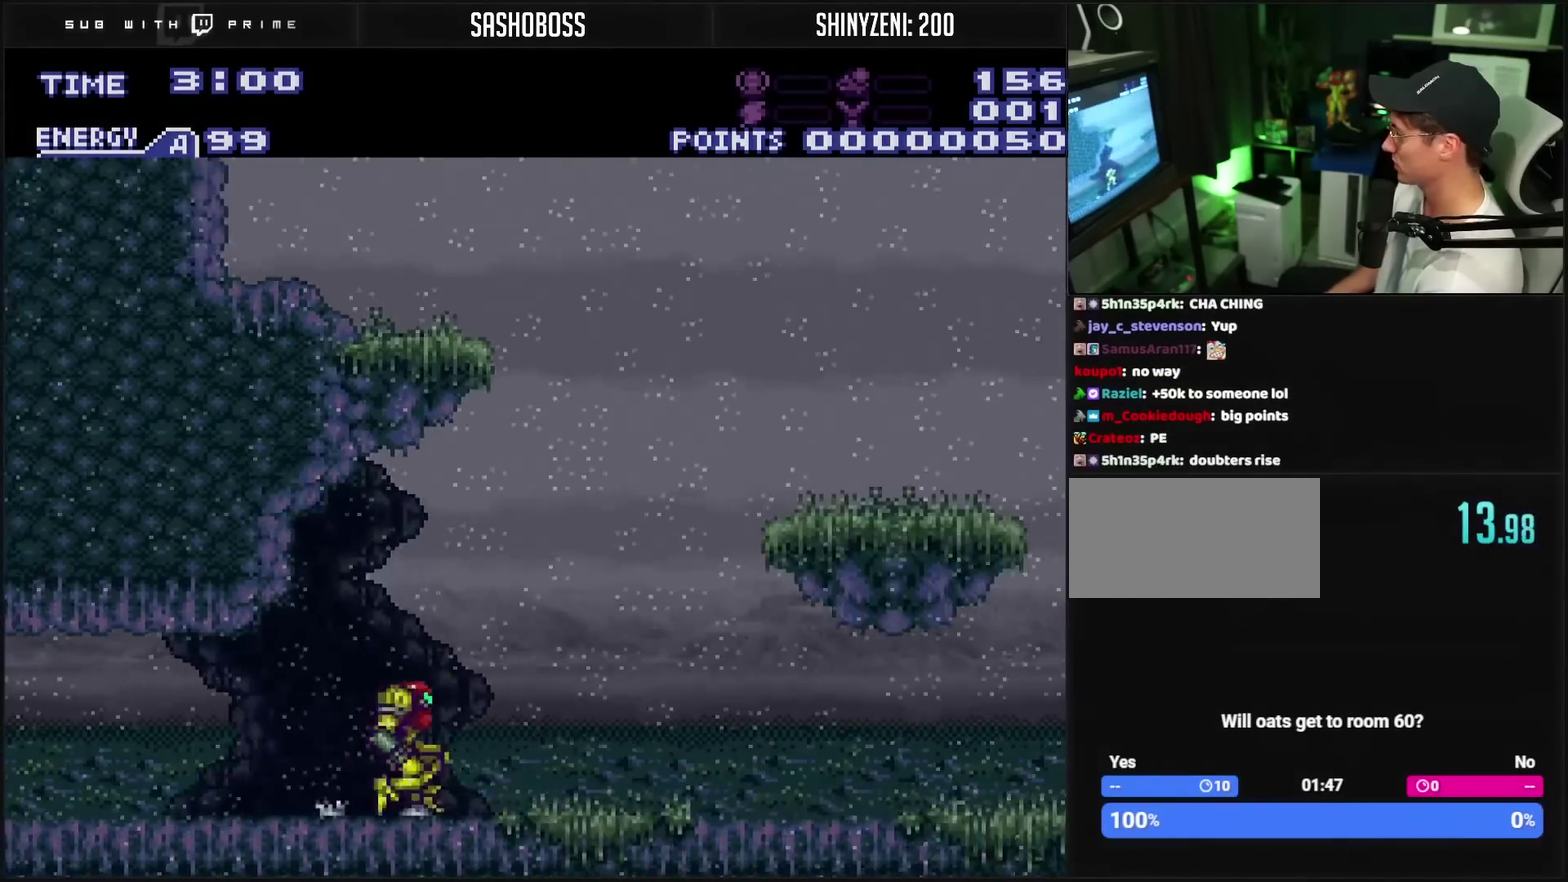
{"buttons": ["DPAD_LEFT"], "events": [[67, "CROSS", "up"], [183, "DPAD_RIGHT", "up"], [200, "CIRCLE", "up"], [350, "DPAD_LEFT", "down"]]}
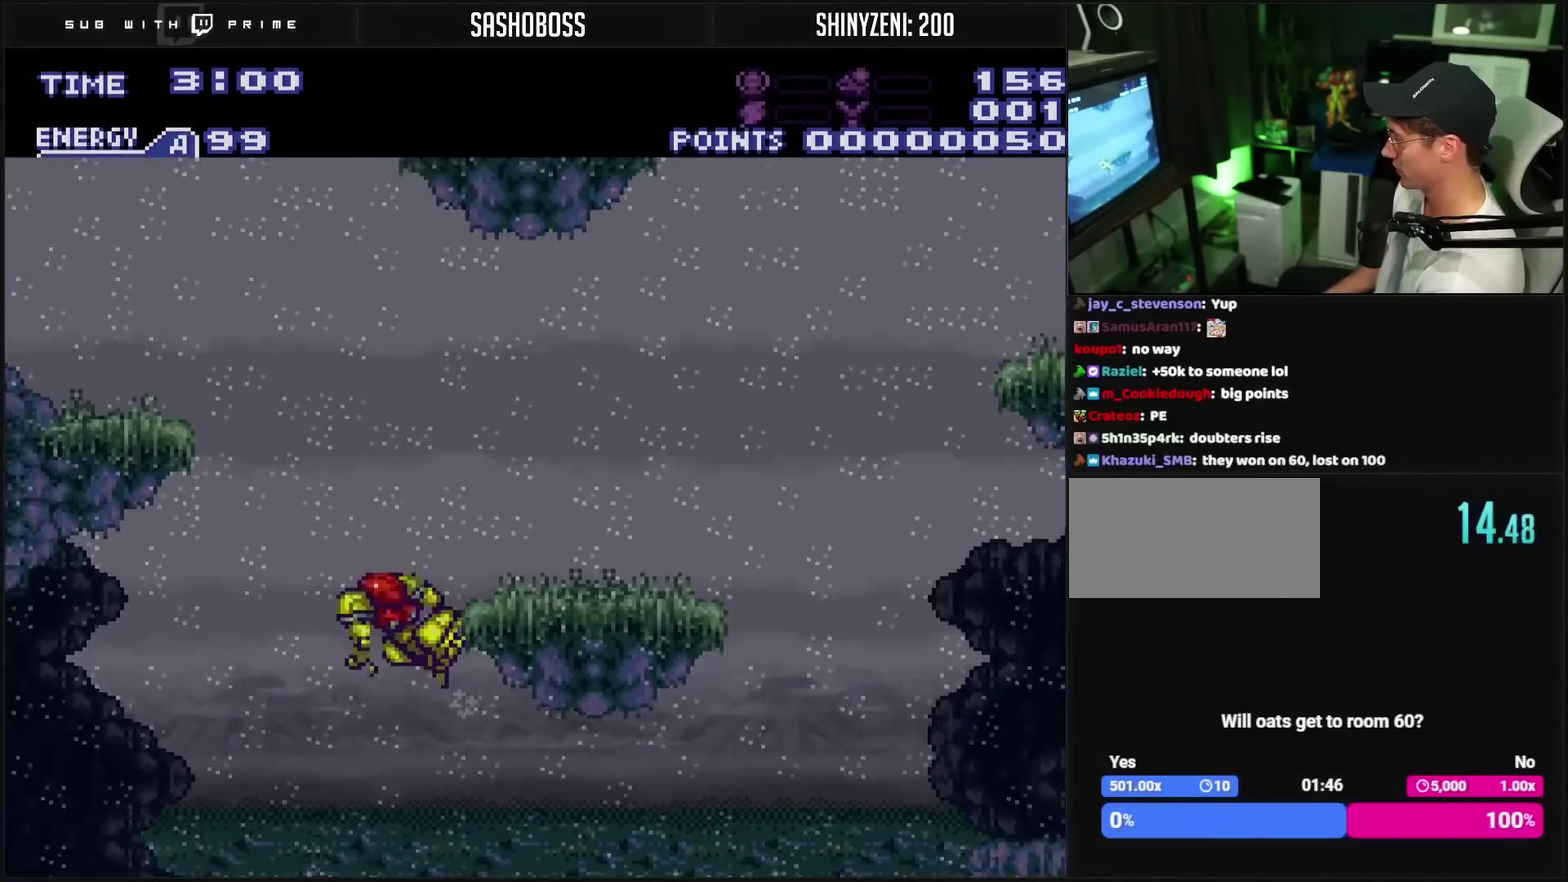
{"buttons": ["CROSS", "DPAD_RIGHT"], "events": [[83, "DPAD_LEFT", "up"], [100, "CROSS", "down"], [283, "DPAD_RIGHT", "down"]]}
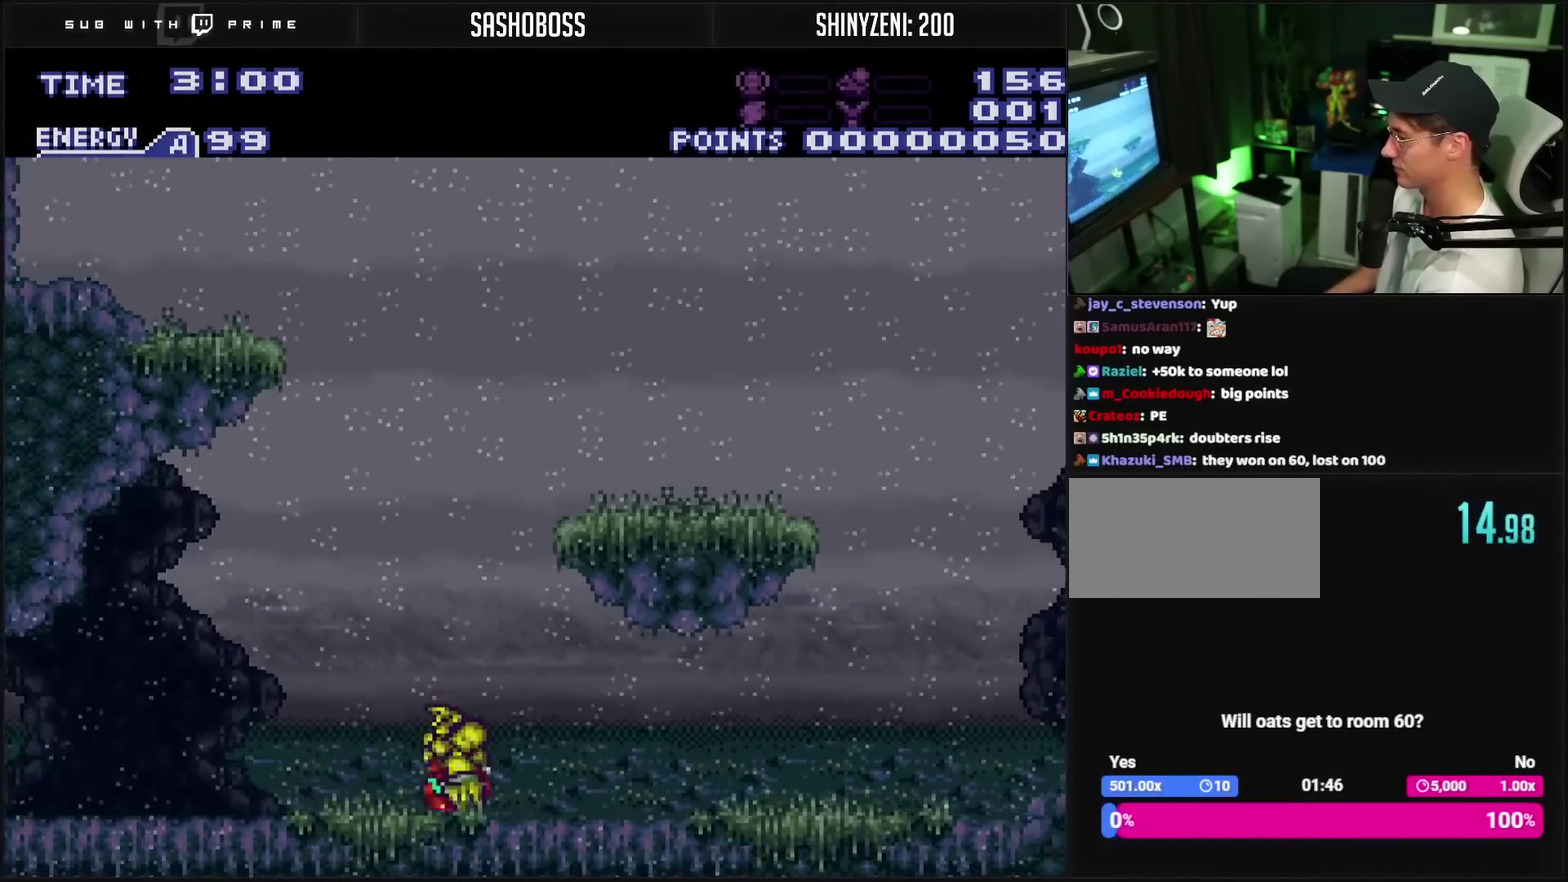
{"buttons": ["CROSS", "L1", "DPAD_RIGHT"], "events": [[417, "L1", "down"]]}
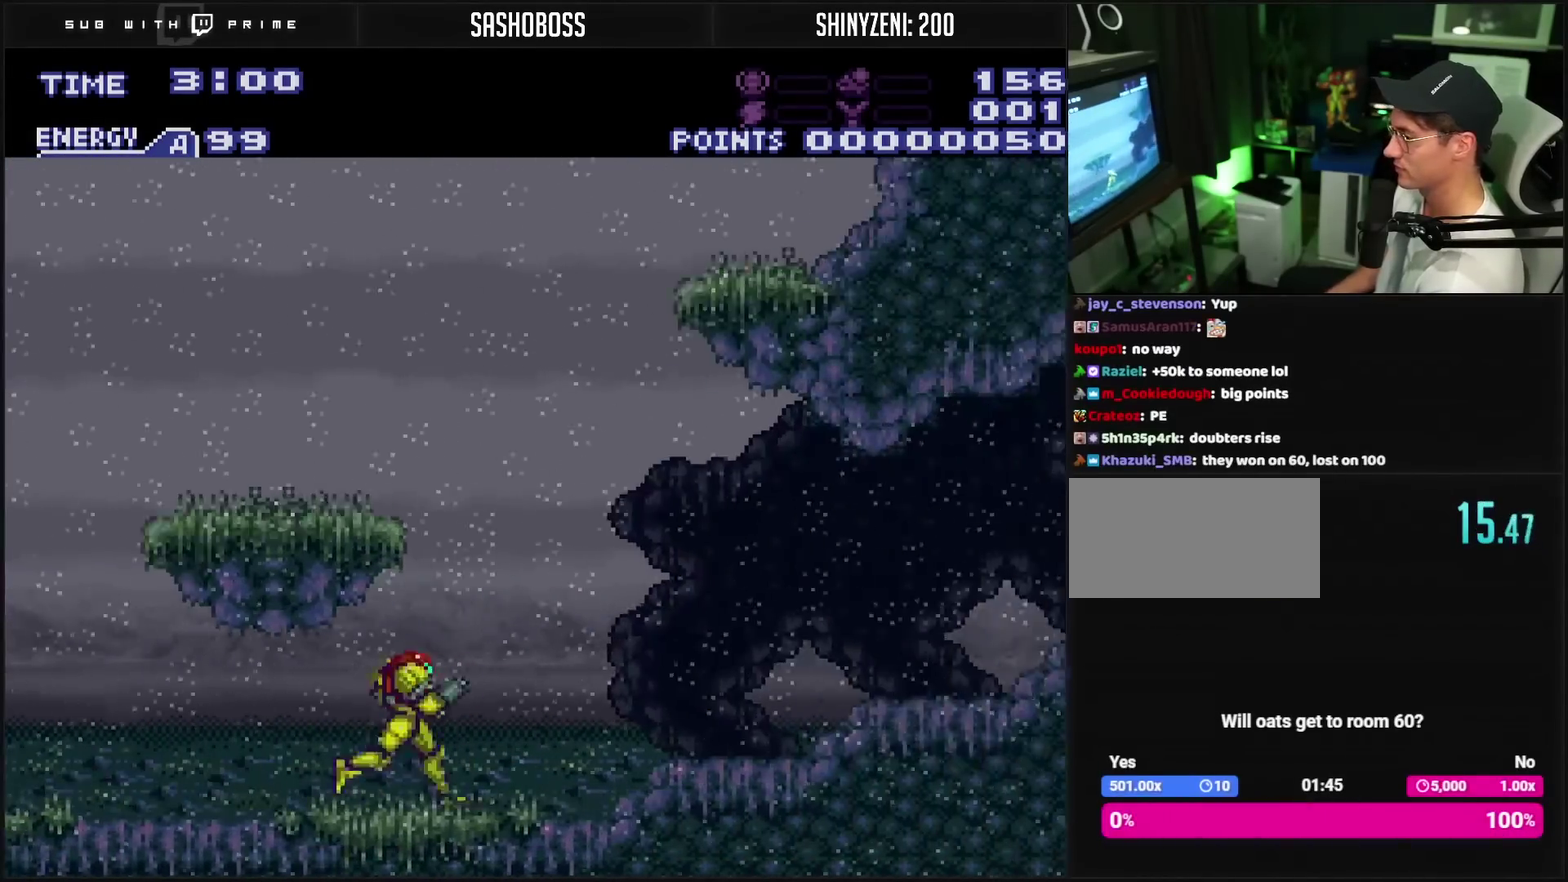
{"buttons": ["CROSS", "DPAD_RIGHT"], "events": [[50, "L1", "up"], [100, "L1", "down"], [167, "L1", "up"], [217, "L1", "down"], [367, "L1", "up"], [417, "L1", "down"], [483, "L1", "up"]]}
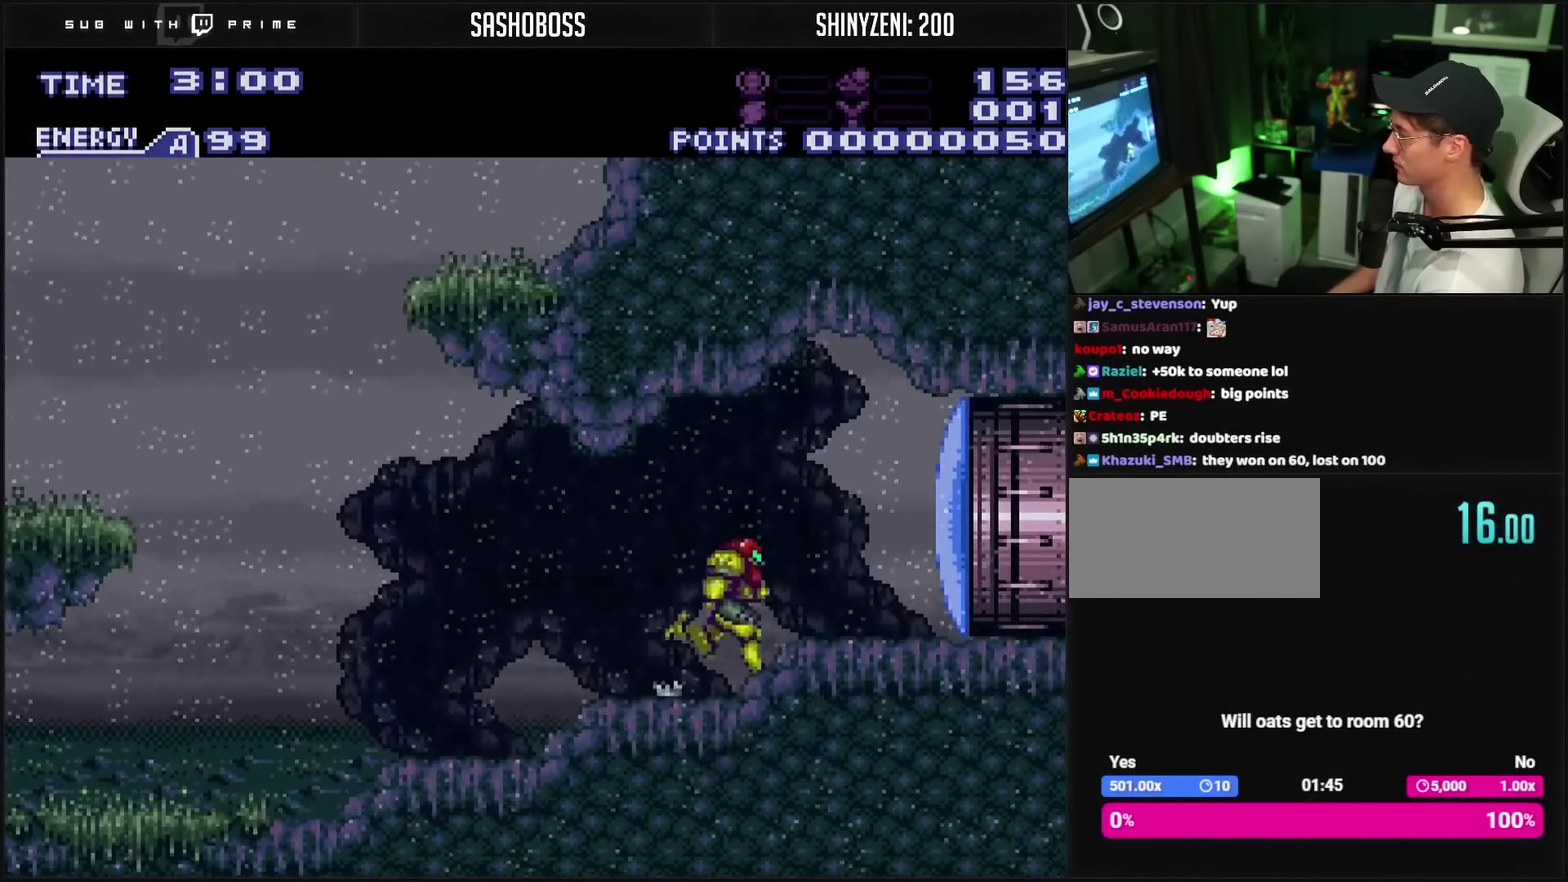
{"buttons": ["CROSS", "DPAD_LEFT"], "events": [[83, "CROSS", "up"], [83, "DPAD_RIGHT", "up"], [150, "DPAD_LEFT", "down"], [500, "CROSS", "down"]]}
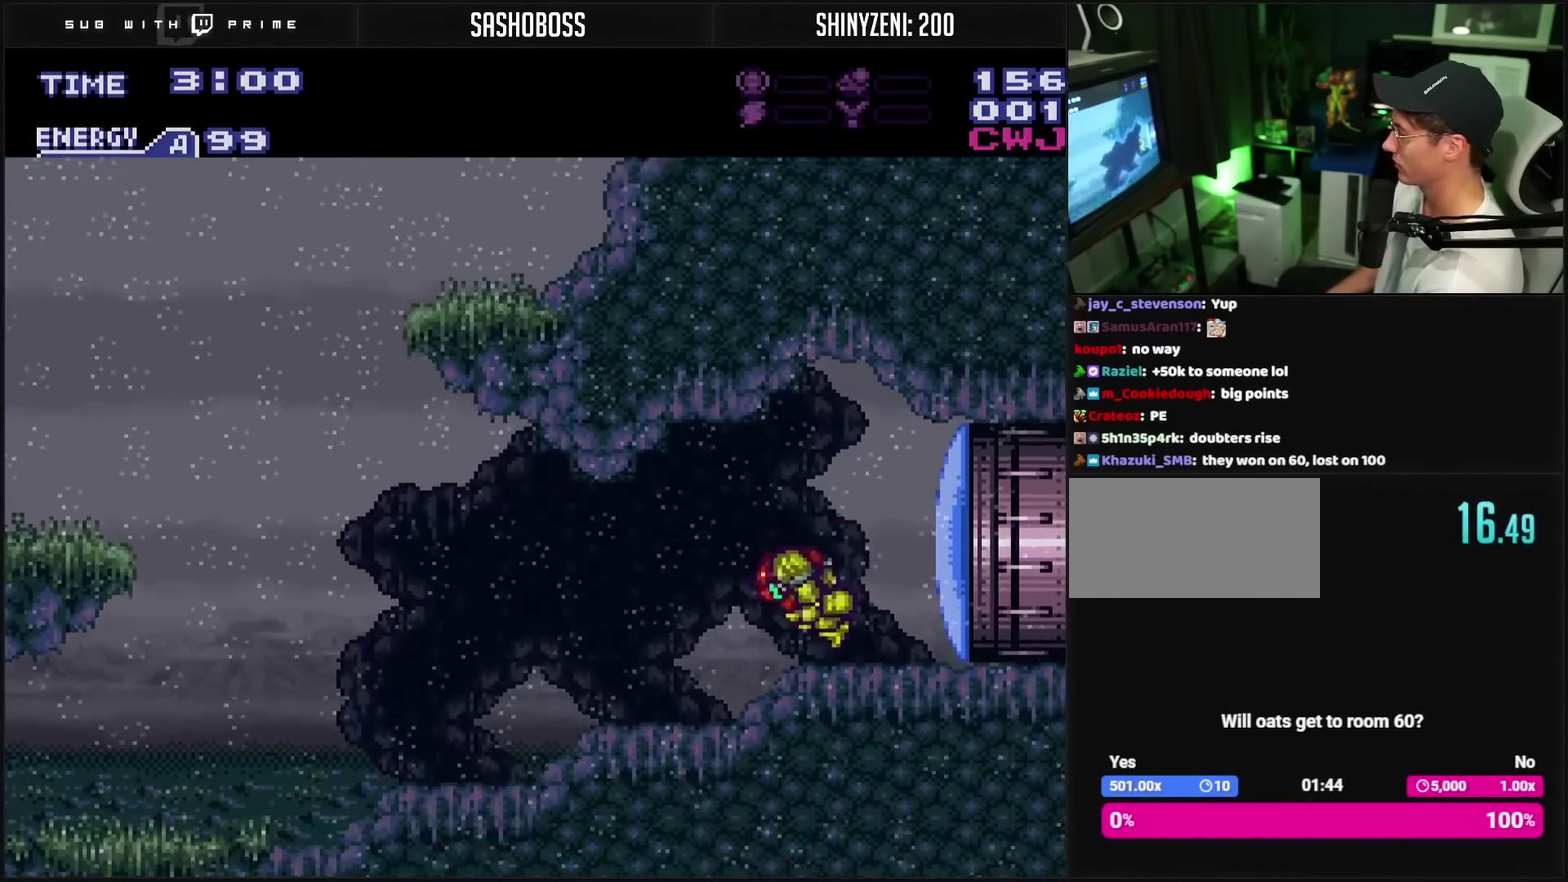
{"buttons": [], "events": [[417, "CIRCLE", "down"], [450, "DPAD_LEFT", "up"], [483, "CIRCLE", "up"], [500, "CROSS", "up"]]}
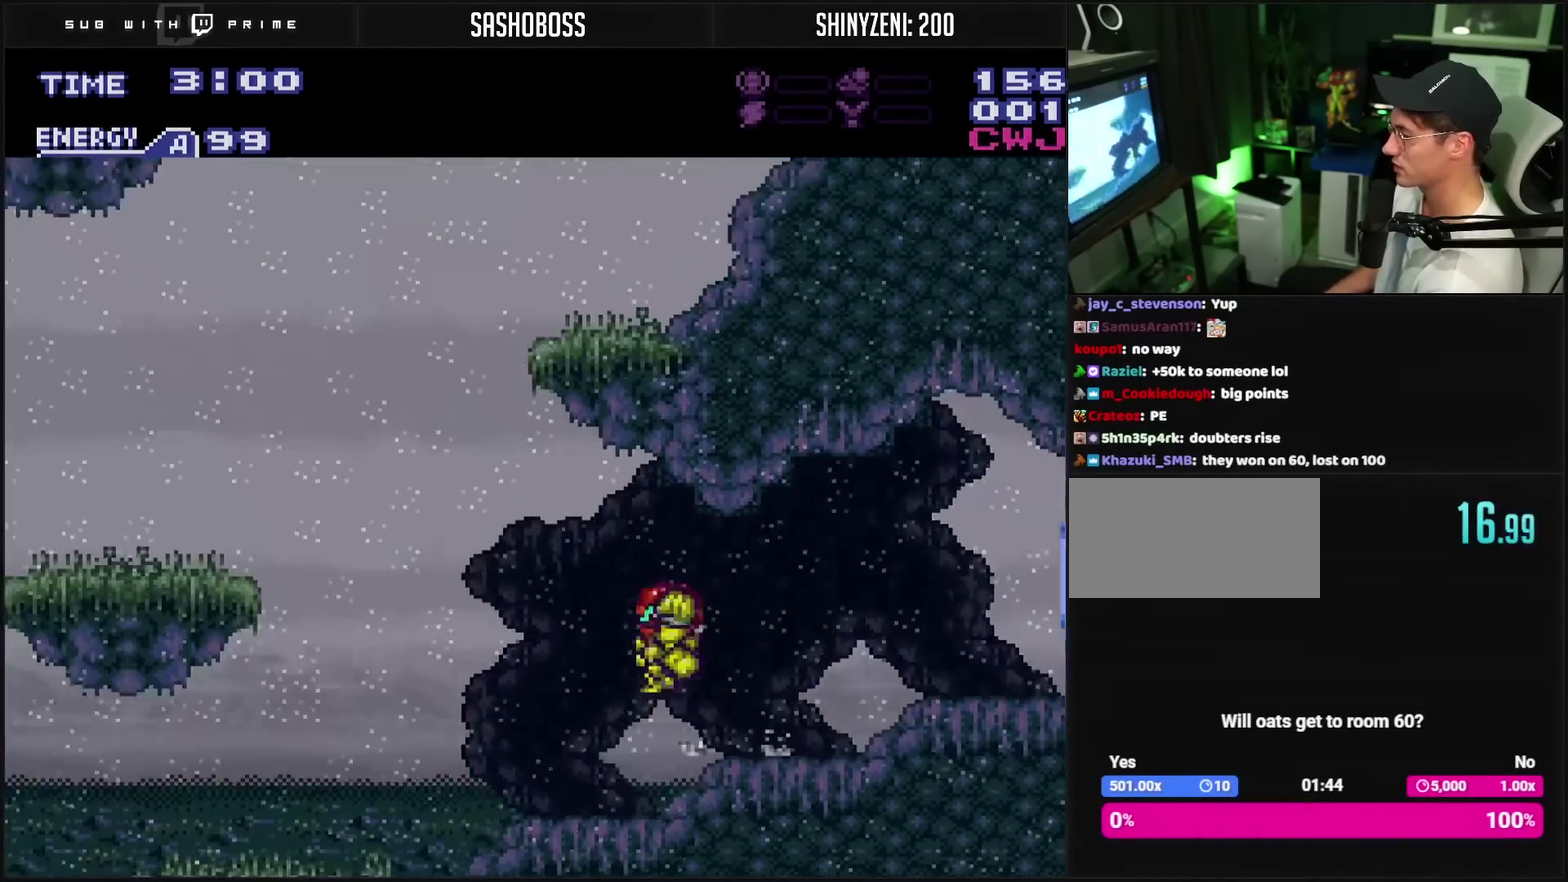
{"buttons": ["CROSS", "DPAD_RIGHT"], "events": [[17, "DPAD_RIGHT", "down"], [167, "CROSS", "down"], [167, "TRIANGLE", "down"], [200, "DPAD_RIGHT", "up"], [233, "TRIANGLE", "up"], [450, "DPAD_RIGHT", "down"]]}
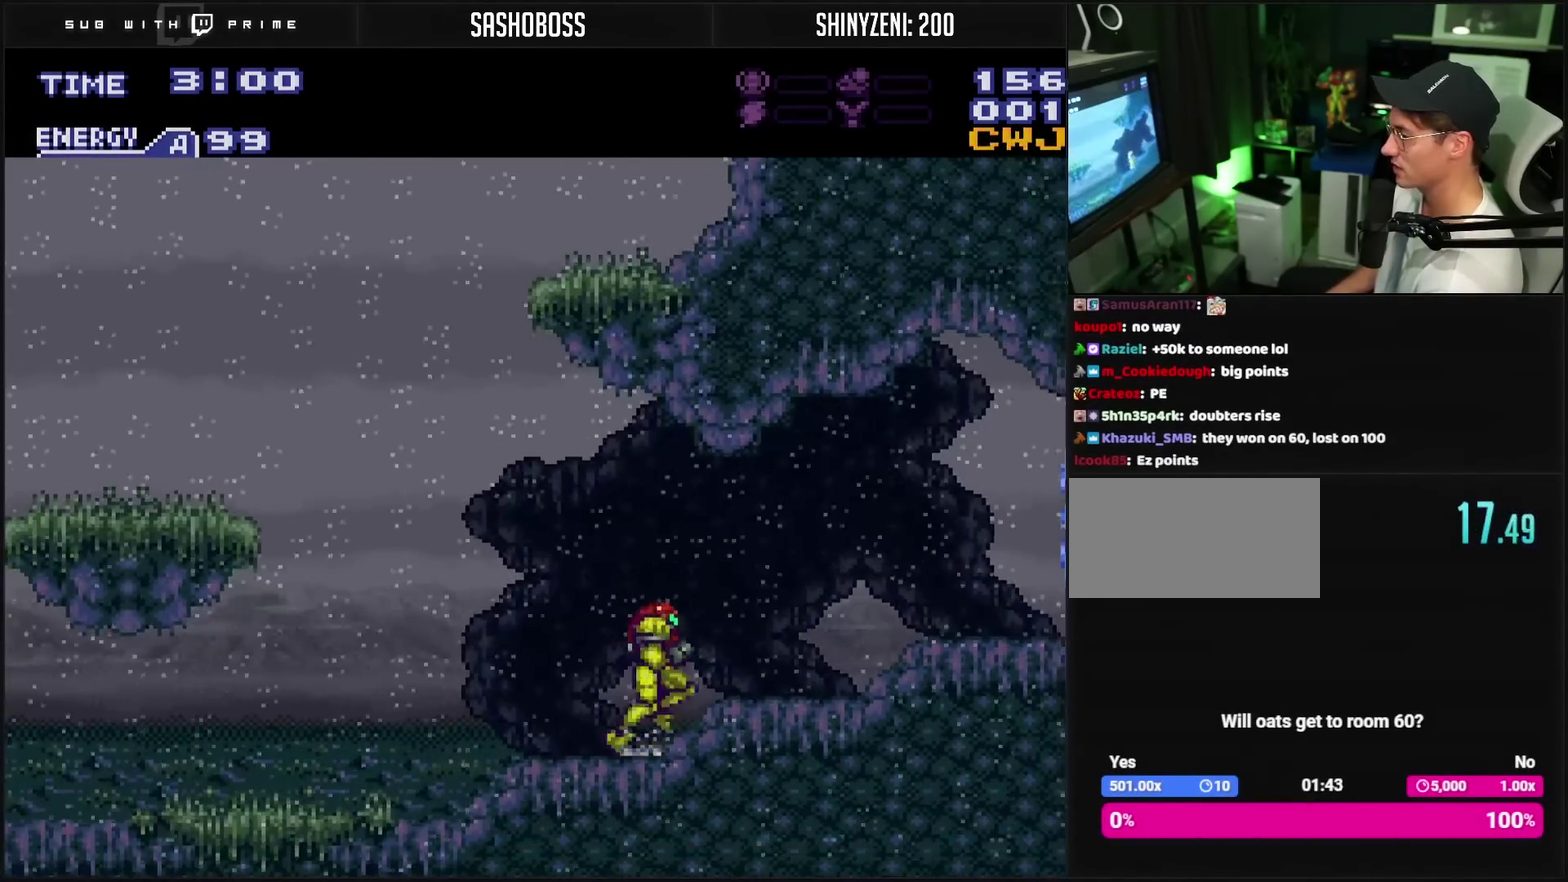
{"buttons": ["CROSS", "DPAD_RIGHT"], "events": []}
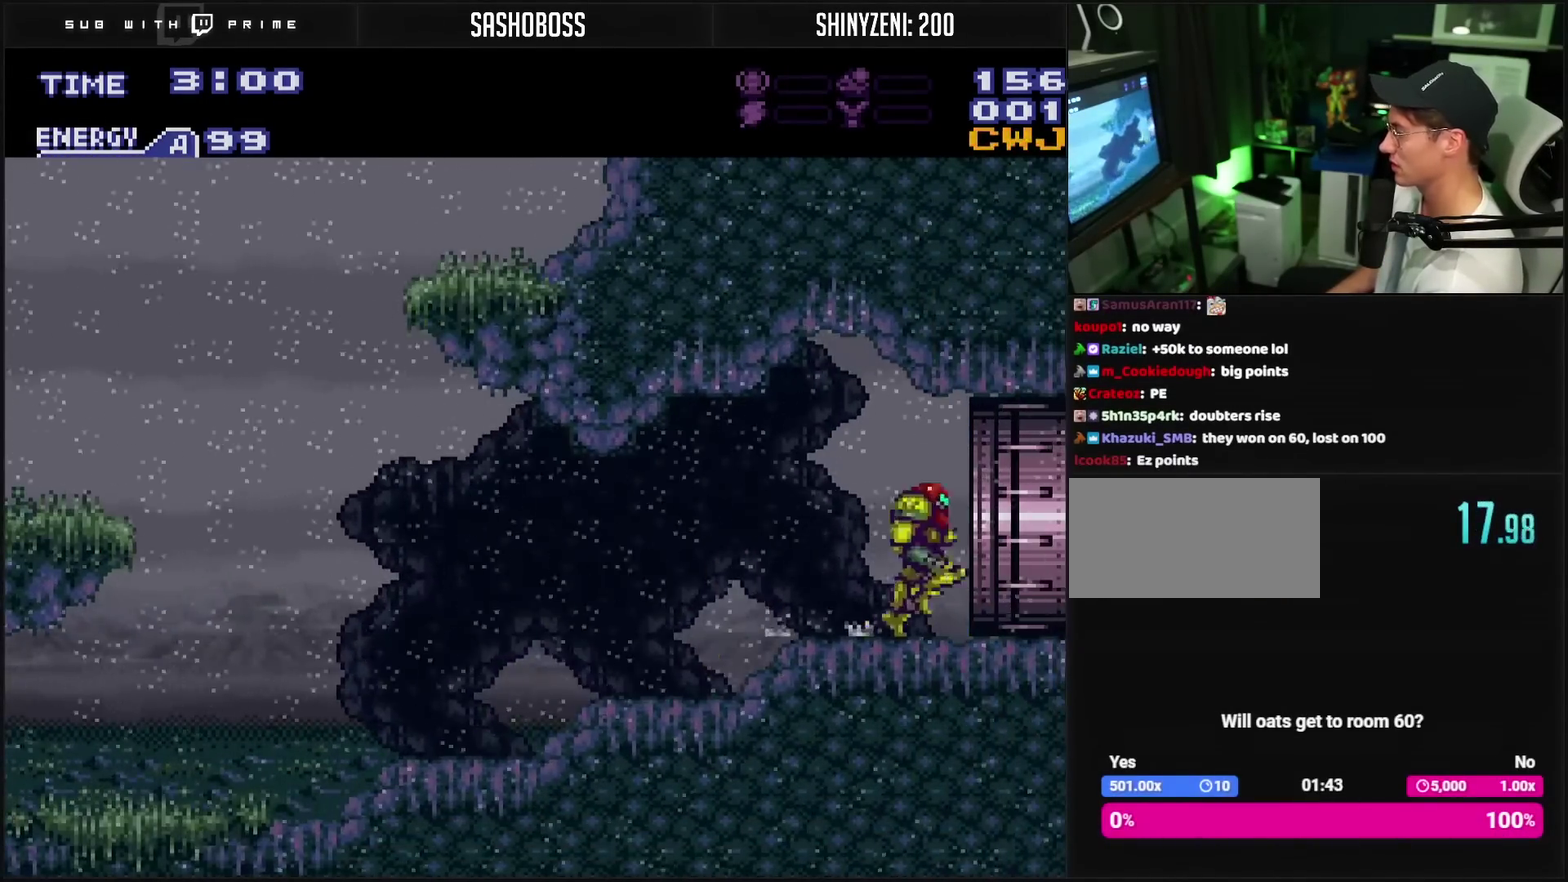
{"buttons": ["CROSS", "DPAD_RIGHT"], "events": []}
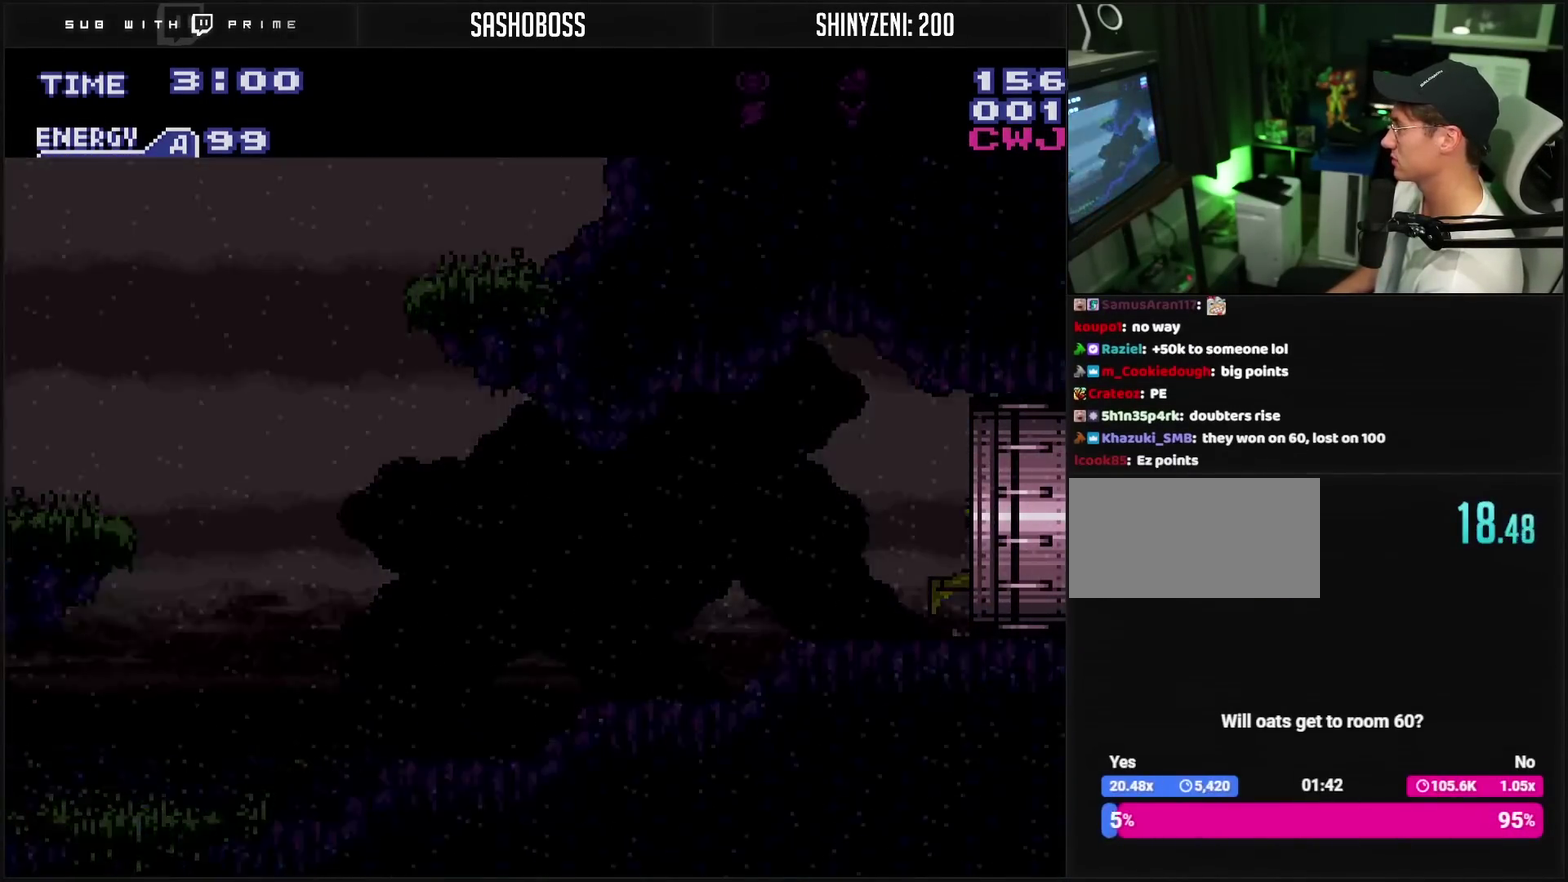
{"buttons": ["CROSS", "DPAD_RIGHT"], "events": []}
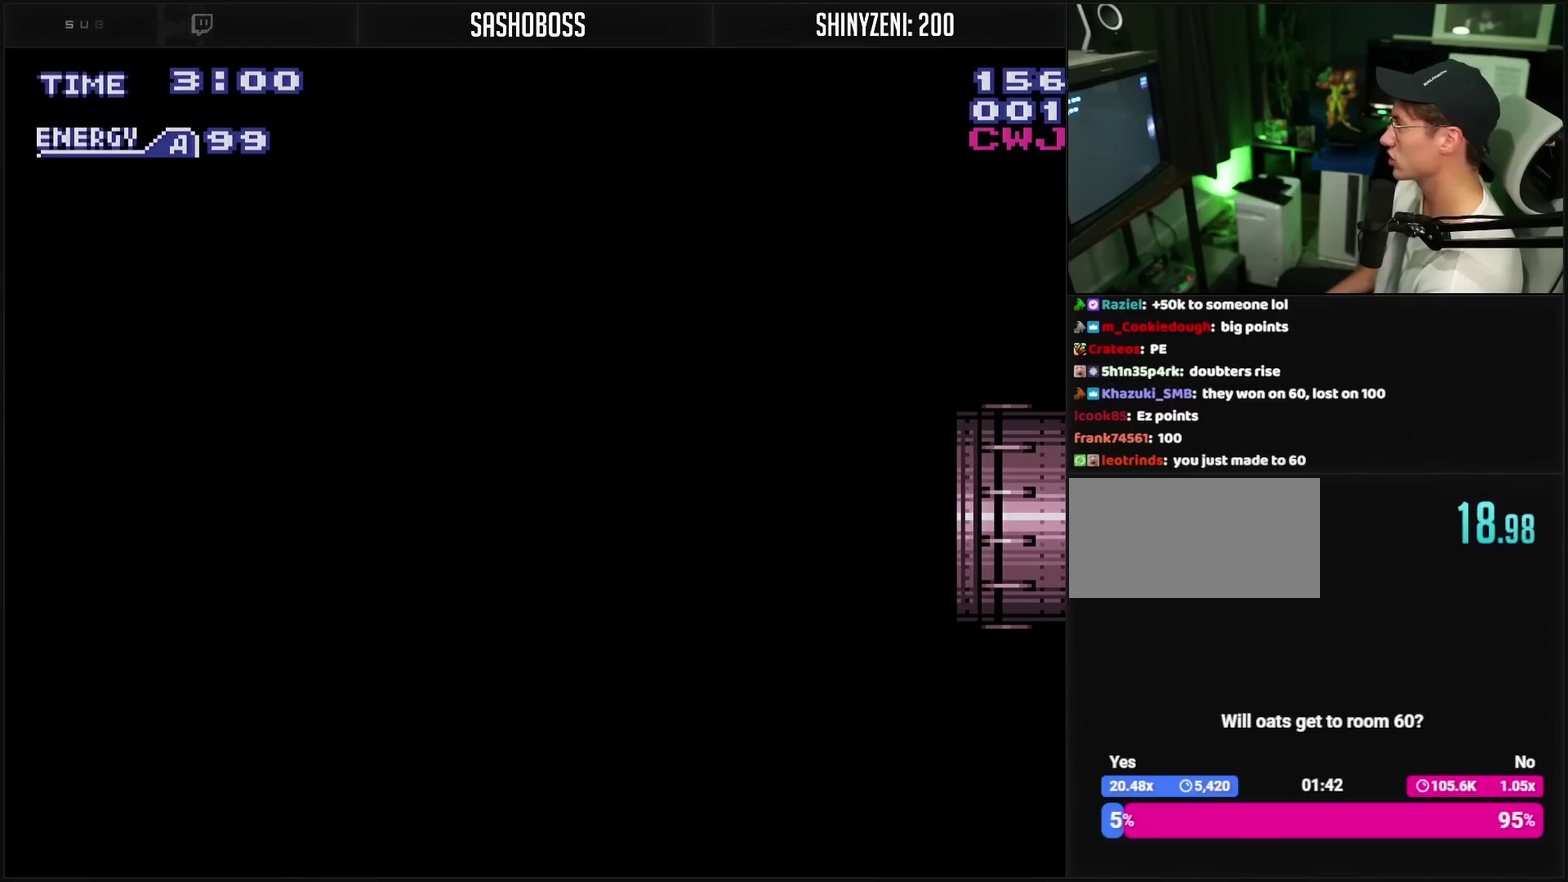
{"buttons": ["CROSS"], "events": [[167, "DPAD_RIGHT", "up"]]}
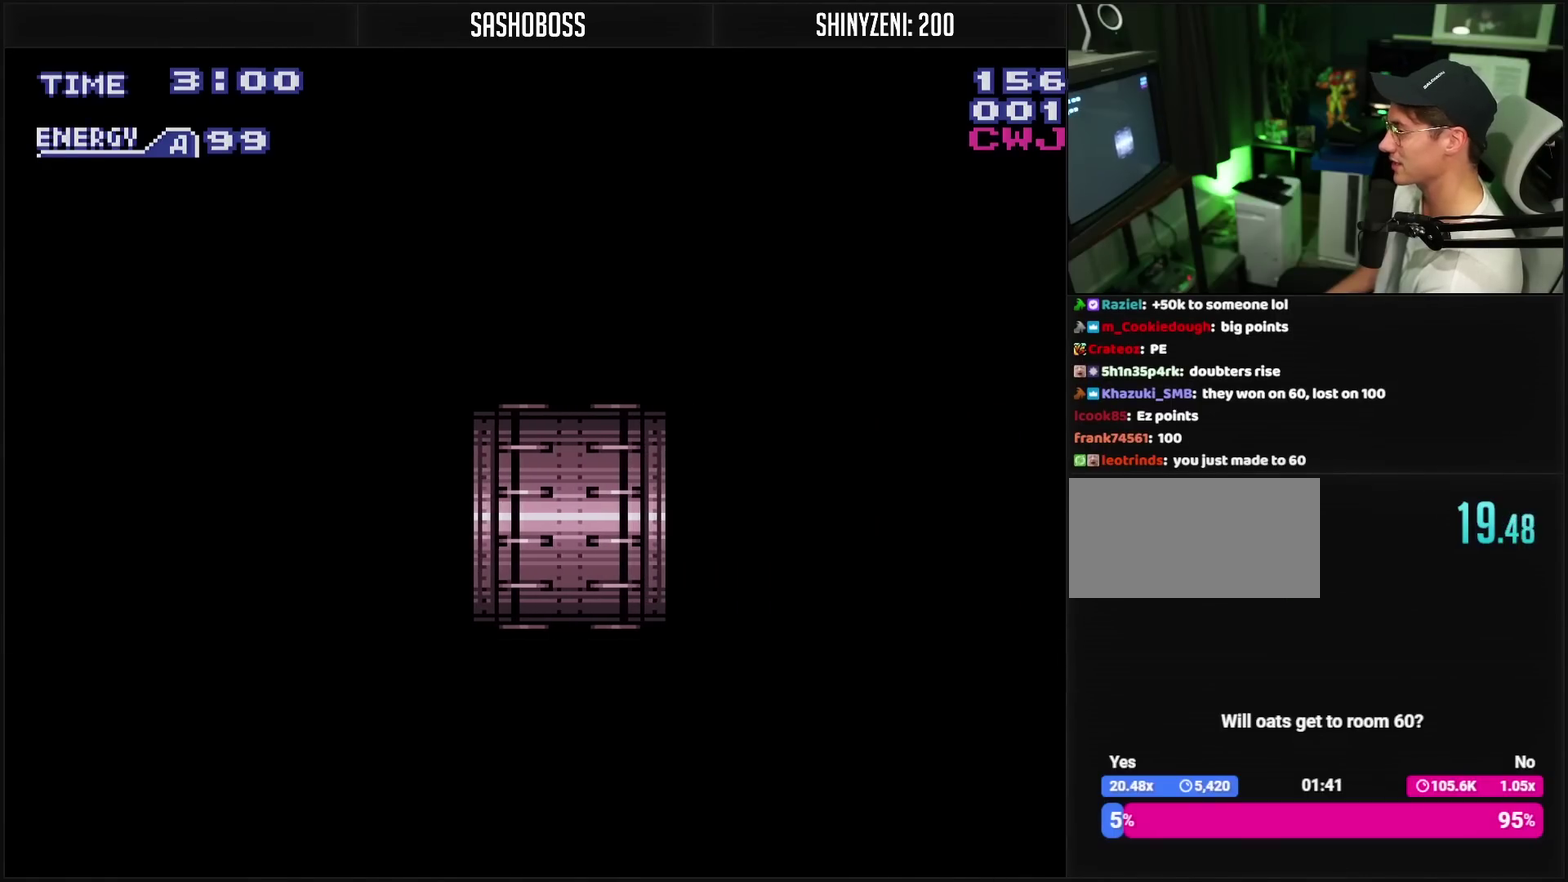
{"buttons": ["CROSS"], "events": []}
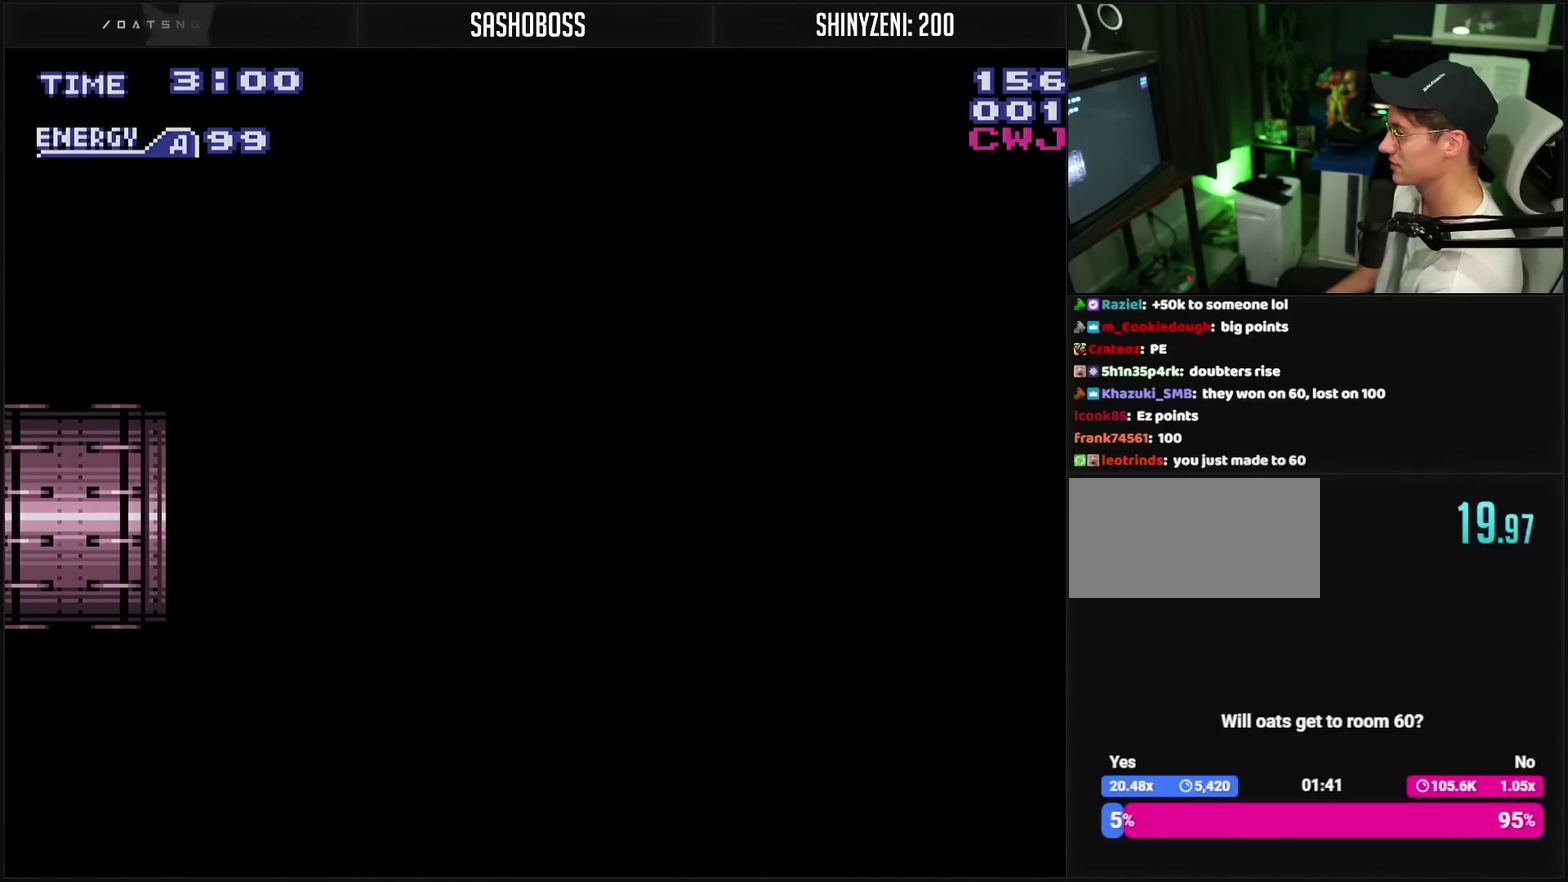
{"buttons": ["CROSS"], "events": []}
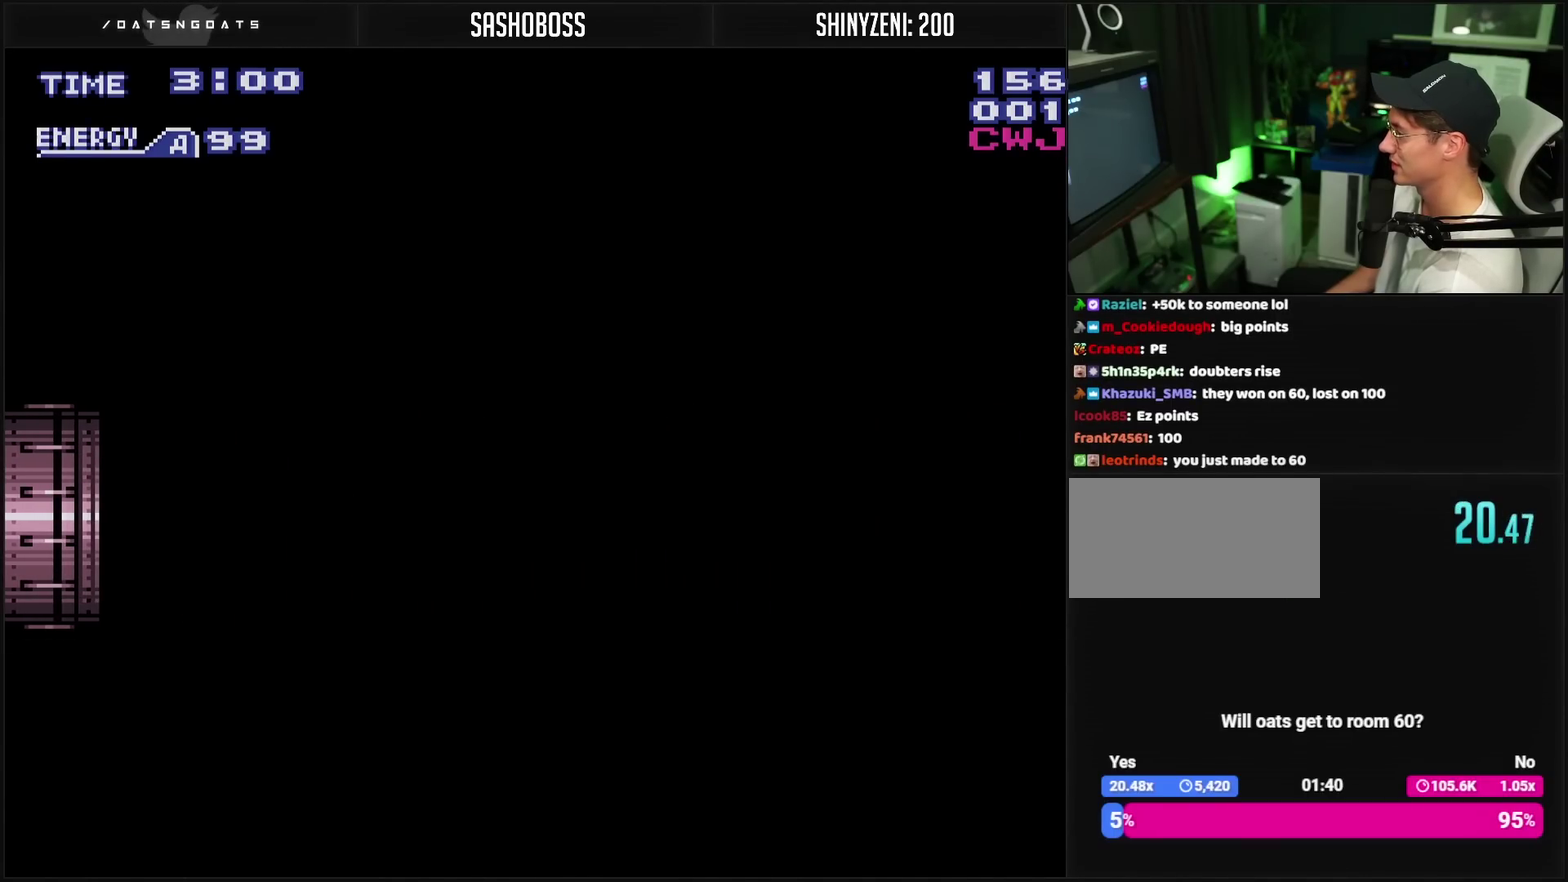
{"buttons": ["CROSS", "DPAD_RIGHT"], "events": [[50, "DPAD_RIGHT", "down"]]}
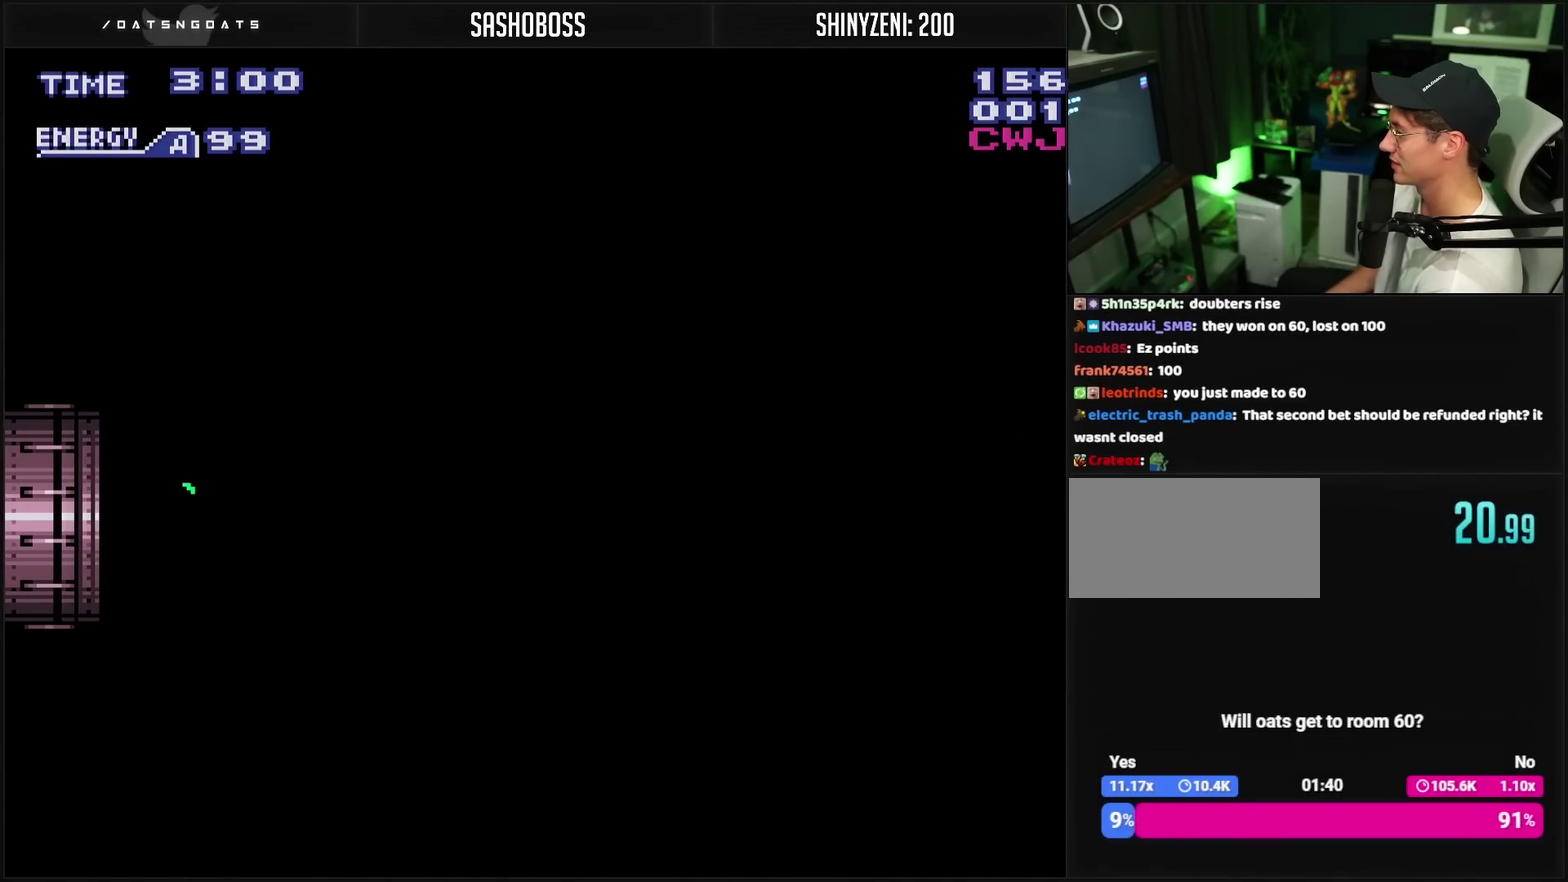
{"buttons": ["CROSS", "DPAD_RIGHT"], "events": []}